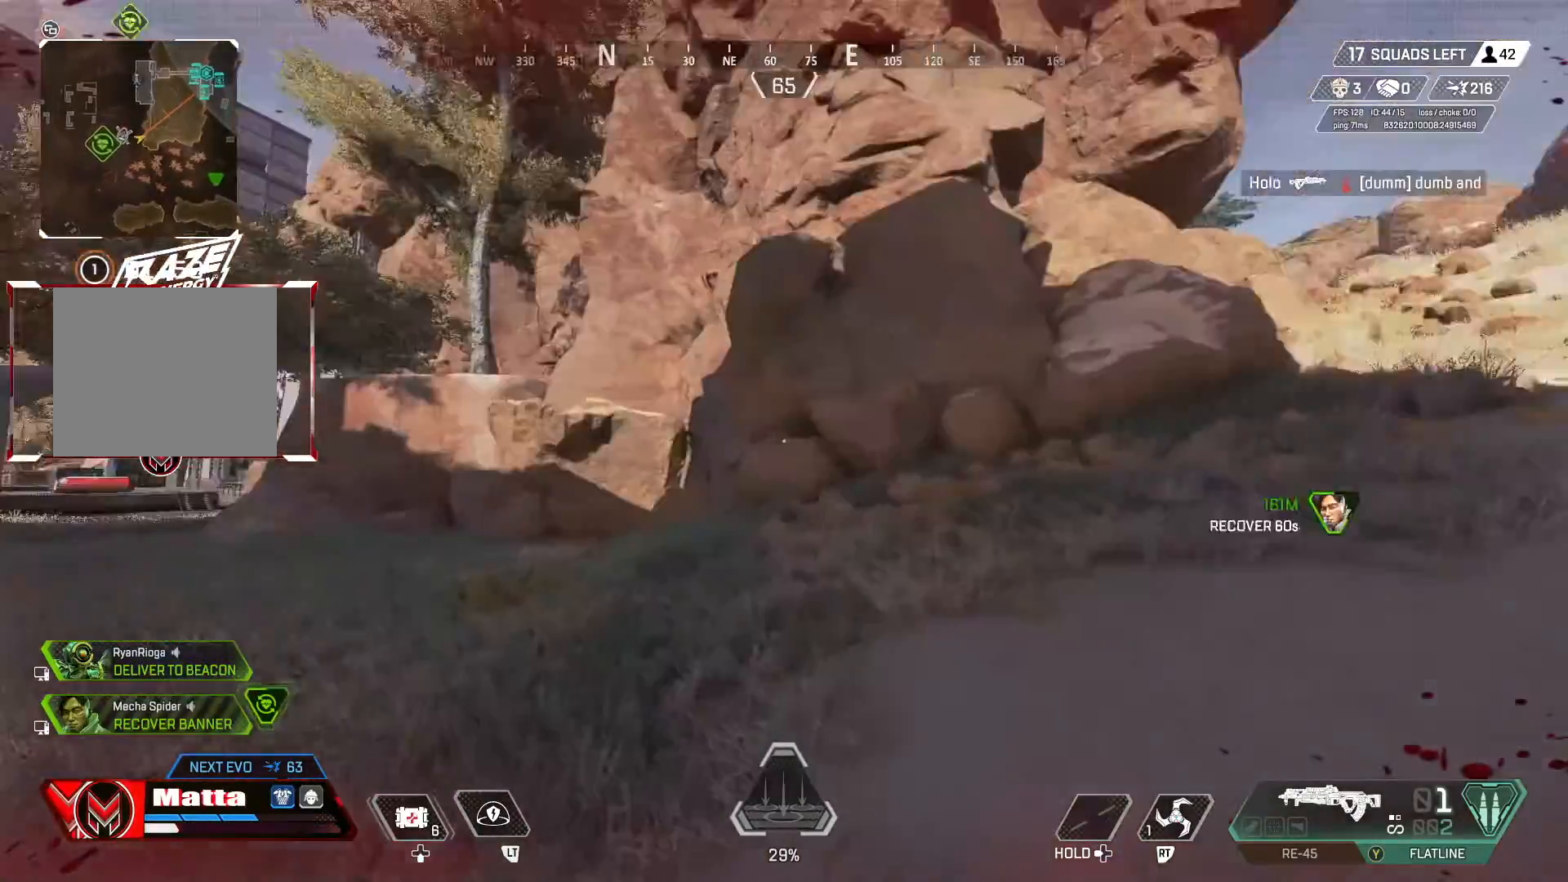
Gameplay with a controller (PlayStation layout); each line is a JSON object with the inputs held at the frame after it. "events" lists button and stick changes between this image and that frame as [ms after this image, input, new state], when the widget could be followed in between.
{"buttons": [], "left_stick": "up", "right_stick": "center", "events": [[167, "L3", "down"], [200, "right_stick", "center"], [267, "L3", "up"], [267, "left_stick", "up"]]}
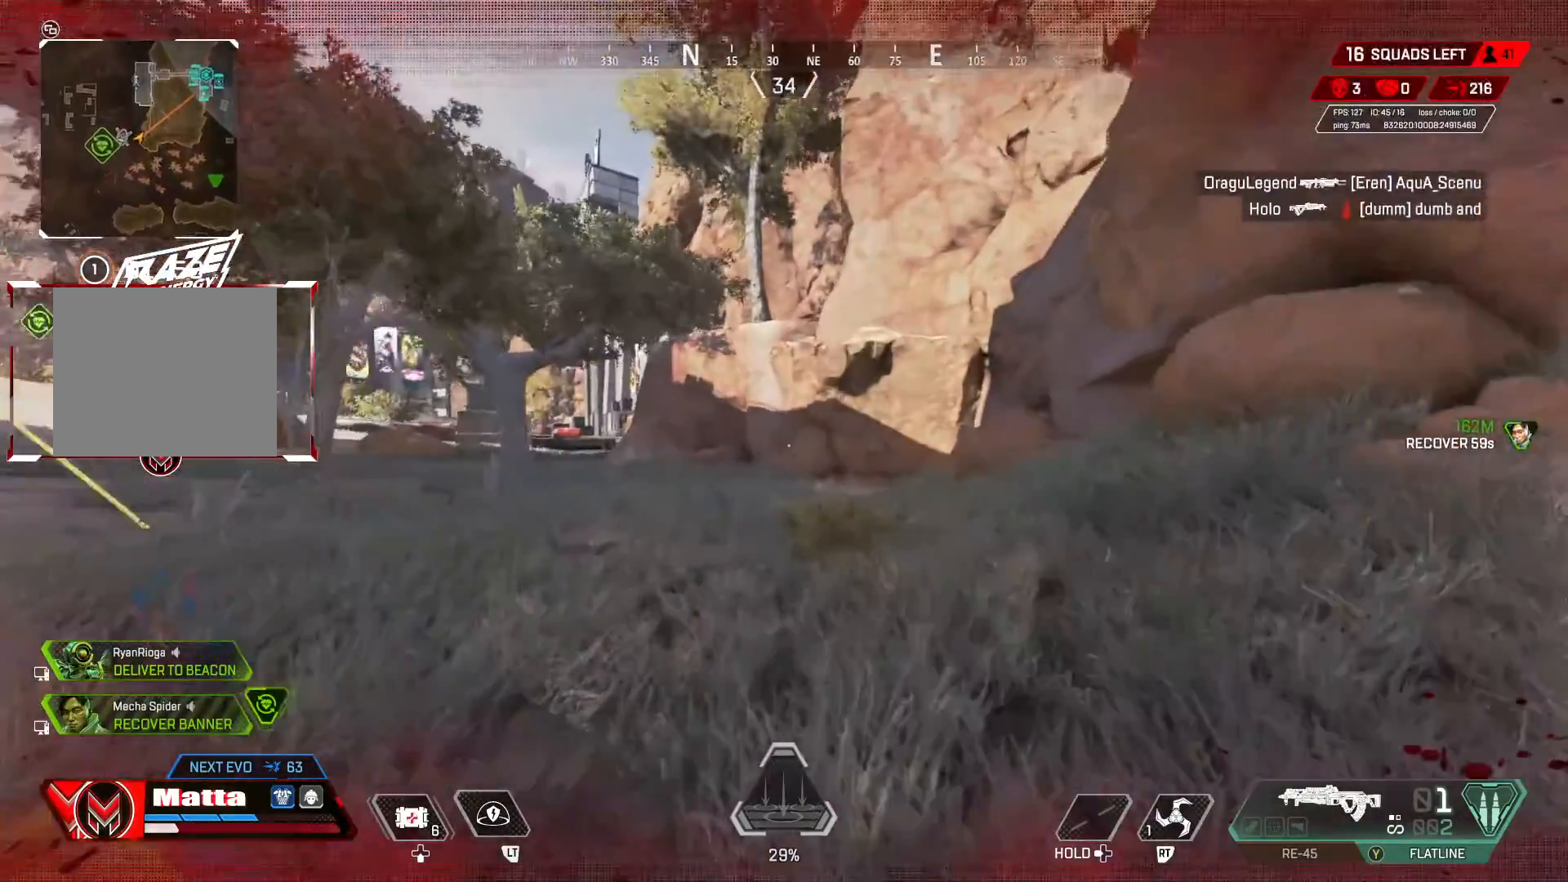
{"buttons": [], "left_stick": "up", "right_stick": "left", "events": [[117, "right_stick", "right"], [333, "right_stick", "left"]]}
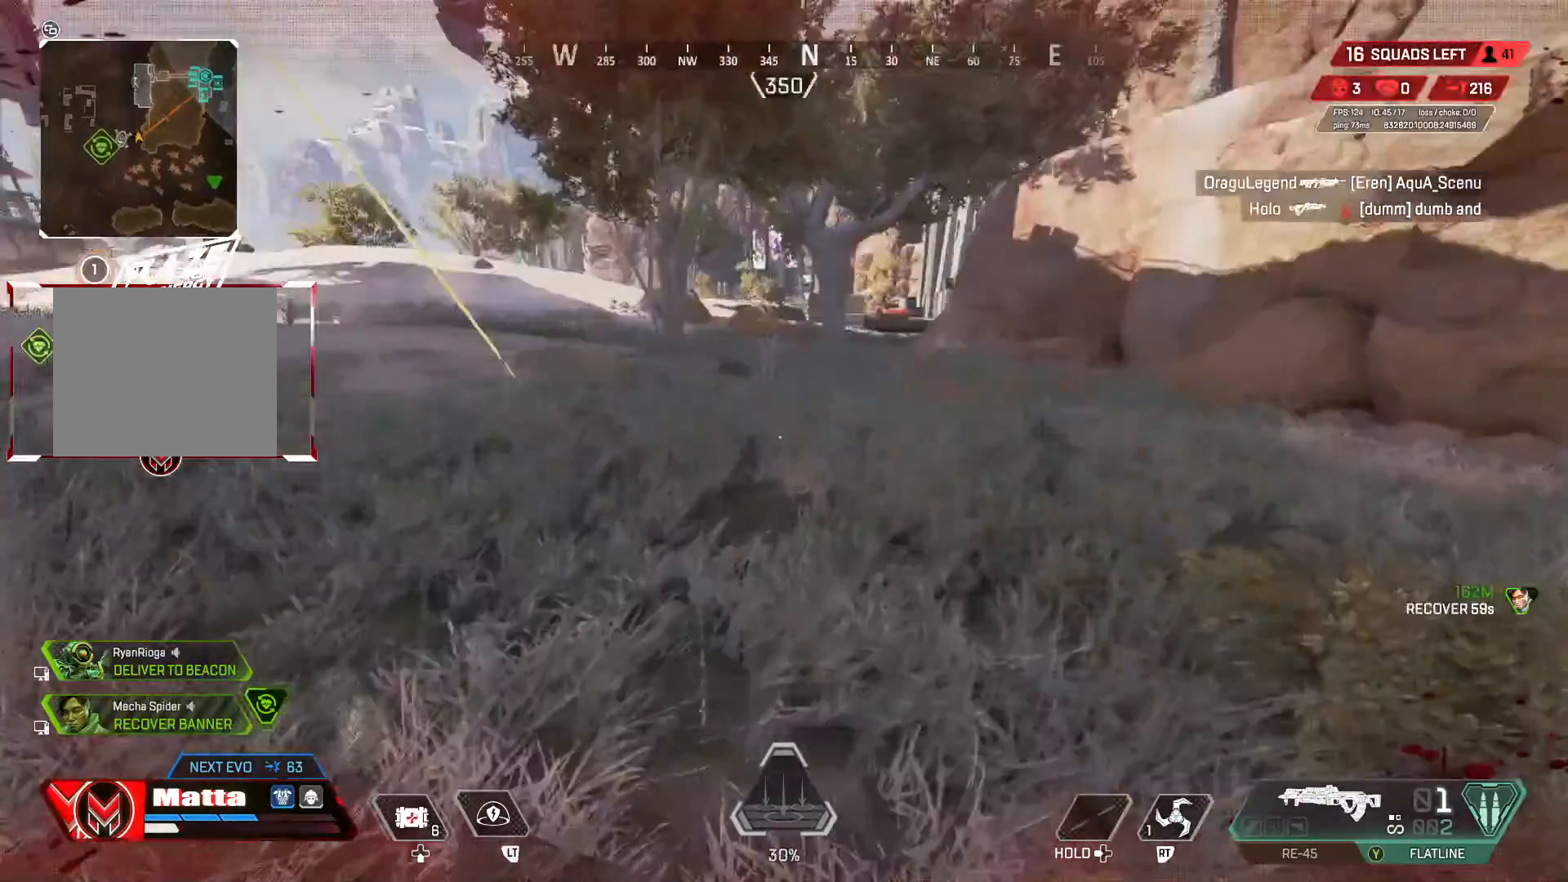
{"buttons": [], "left_stick": "up", "right_stick": "left", "events": [[67, "L2", "down"], [150, "right_stick", "center"], [217, "L2", "up"], [217, "right_stick", "down-left"], [483, "right_stick", "left"]]}
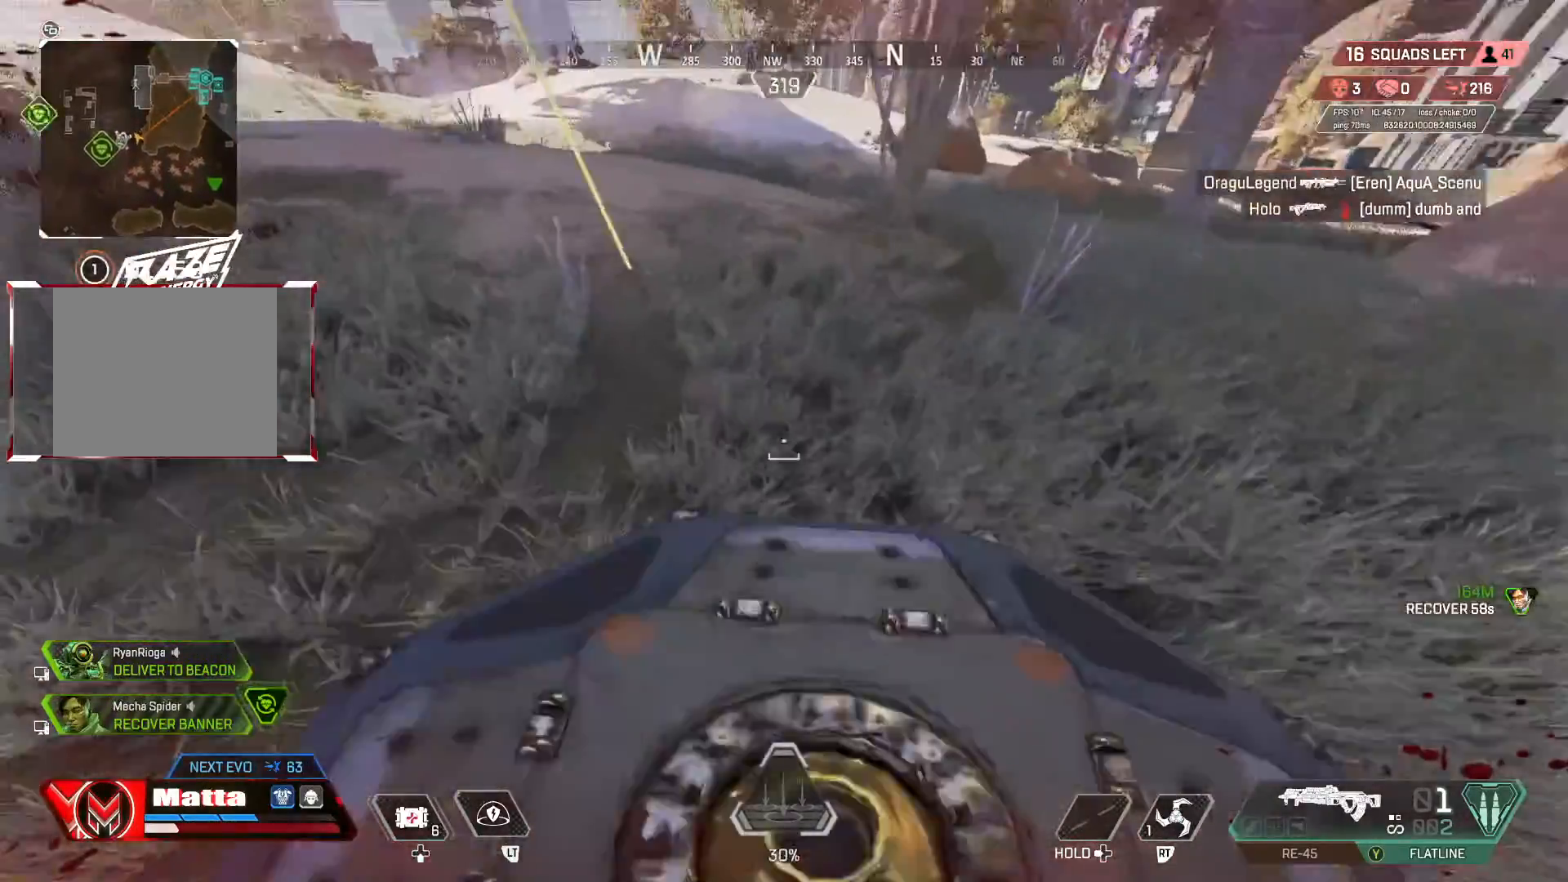
{"buttons": ["CROSS"], "left_stick": "up", "right_stick": "center", "events": [[233, "right_stick", "center"], [483, "CROSS", "down"]]}
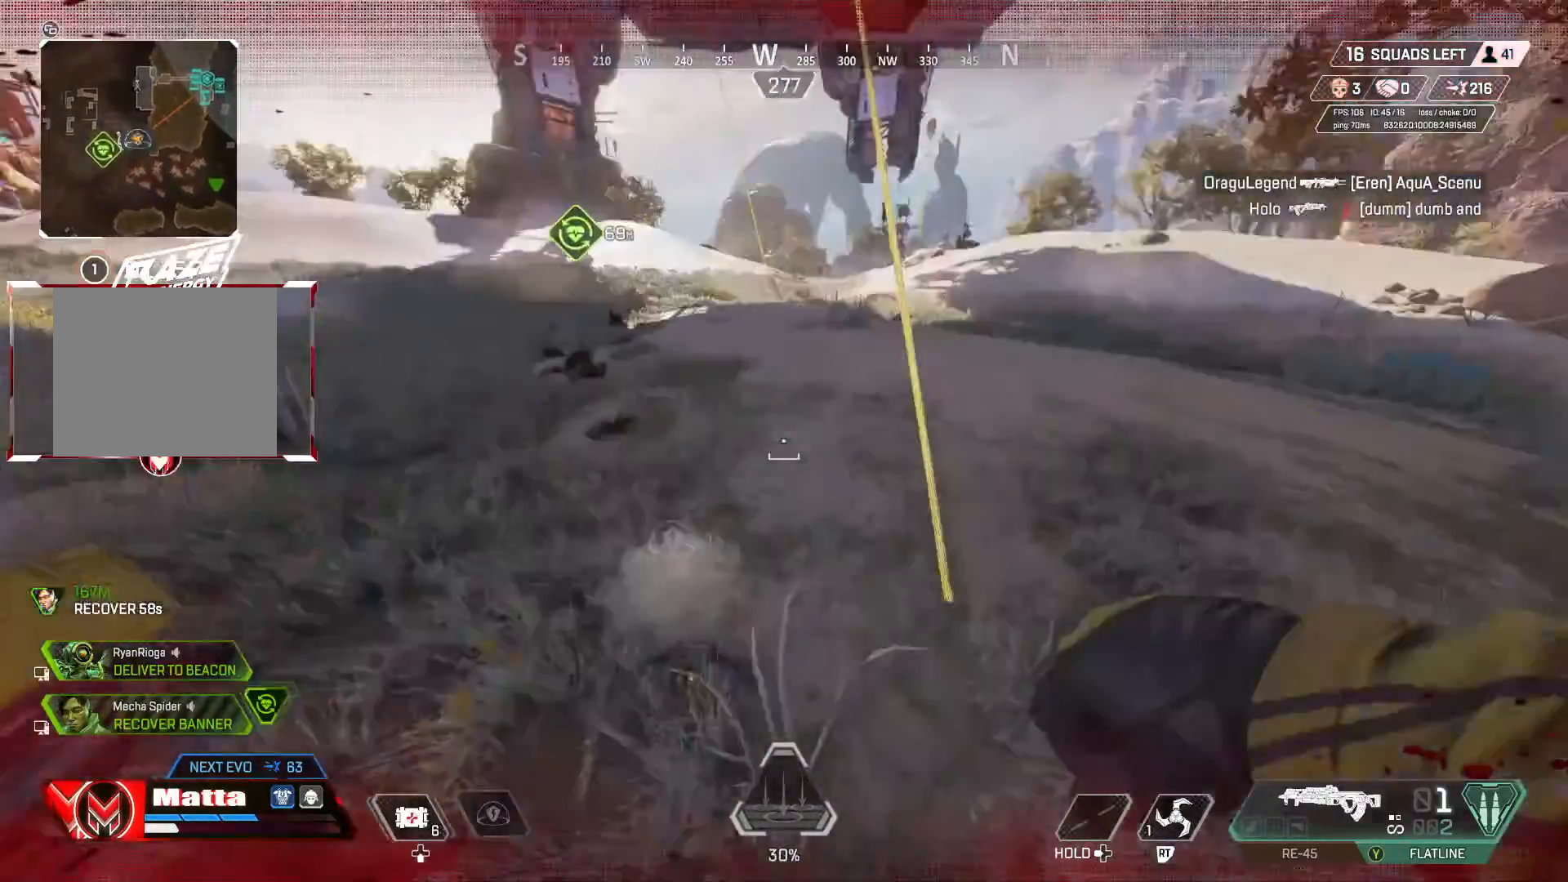
{"buttons": ["SQUARE"], "left_stick": "up", "right_stick": "center", "events": [[100, "CROSS", "up"], [200, "SQUARE", "down"]]}
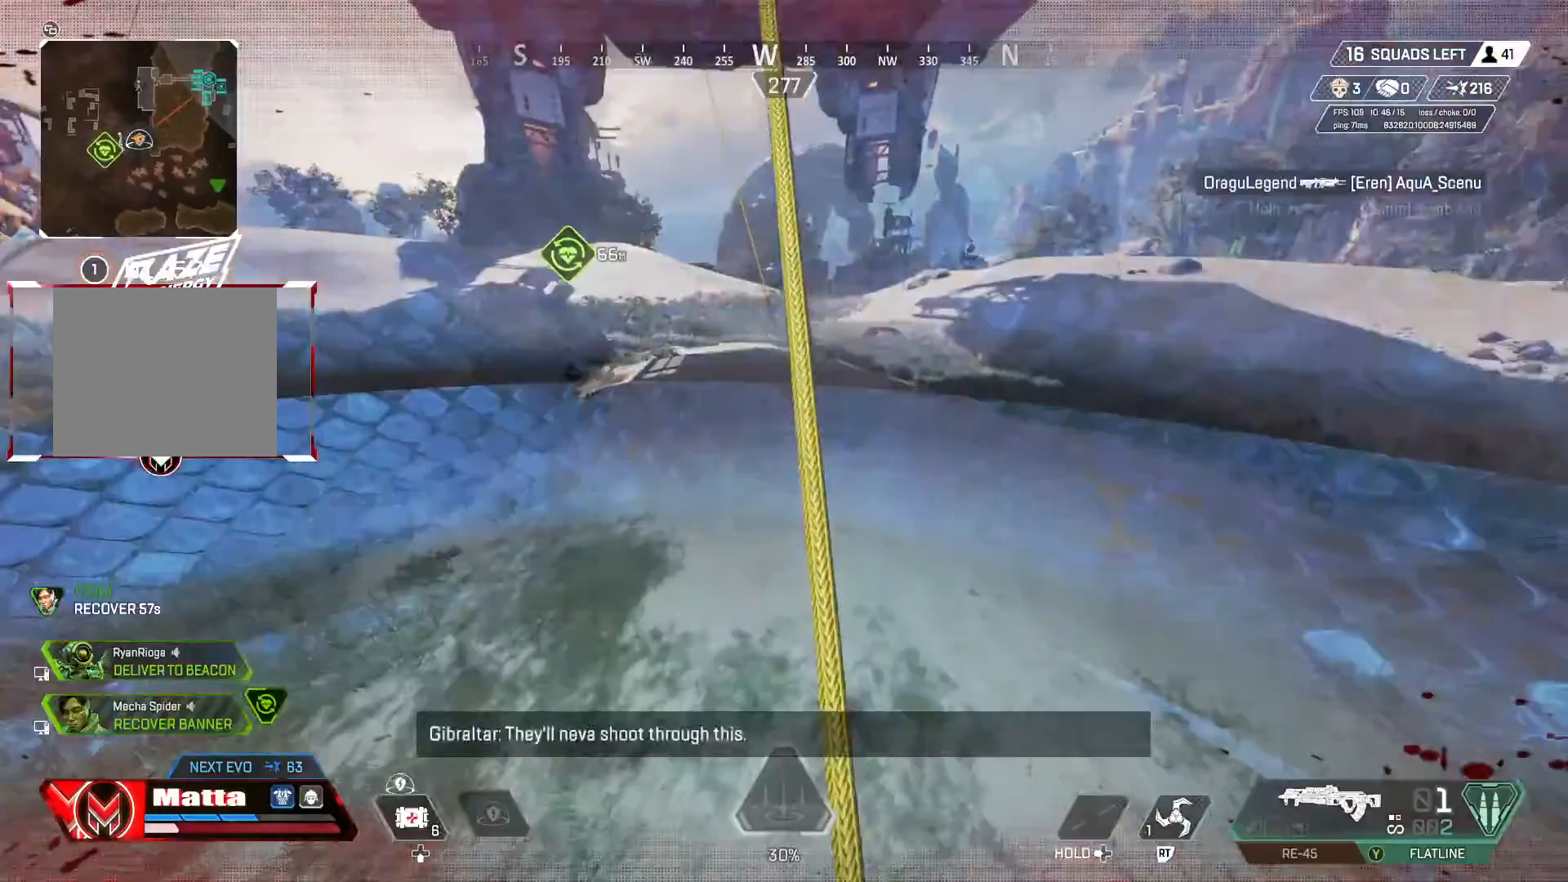
{"buttons": [], "left_stick": "up", "right_stick": "center", "events": [[167, "SQUARE", "up"], [283, "right_stick", "up-left"], [483, "right_stick", "center"]]}
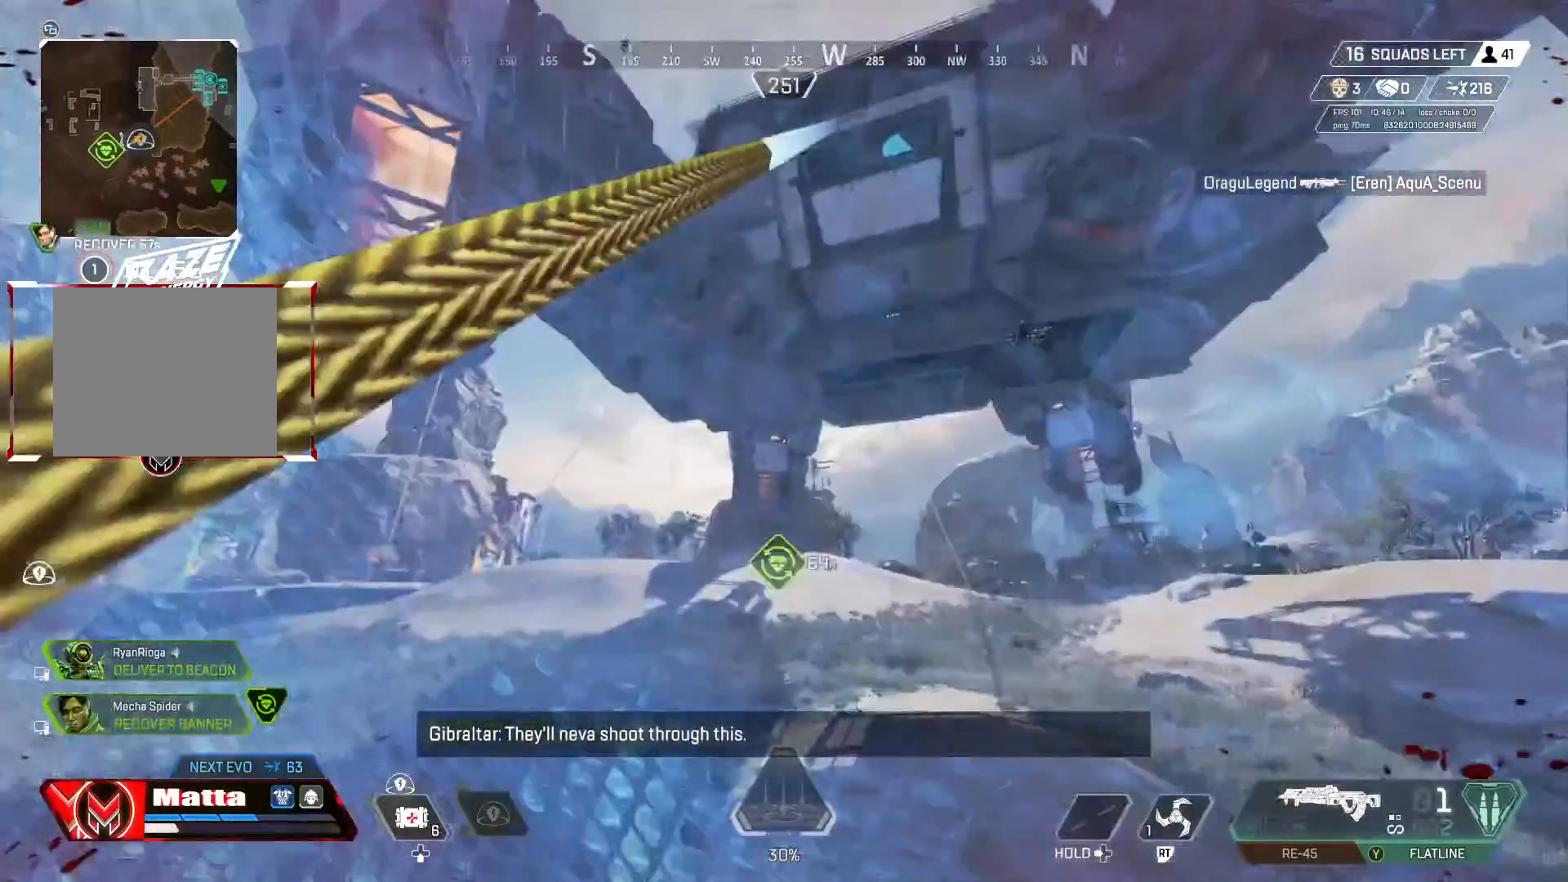
{"buttons": [], "left_stick": "center", "right_stick": "center", "events": [[367, "left_stick", "center"]]}
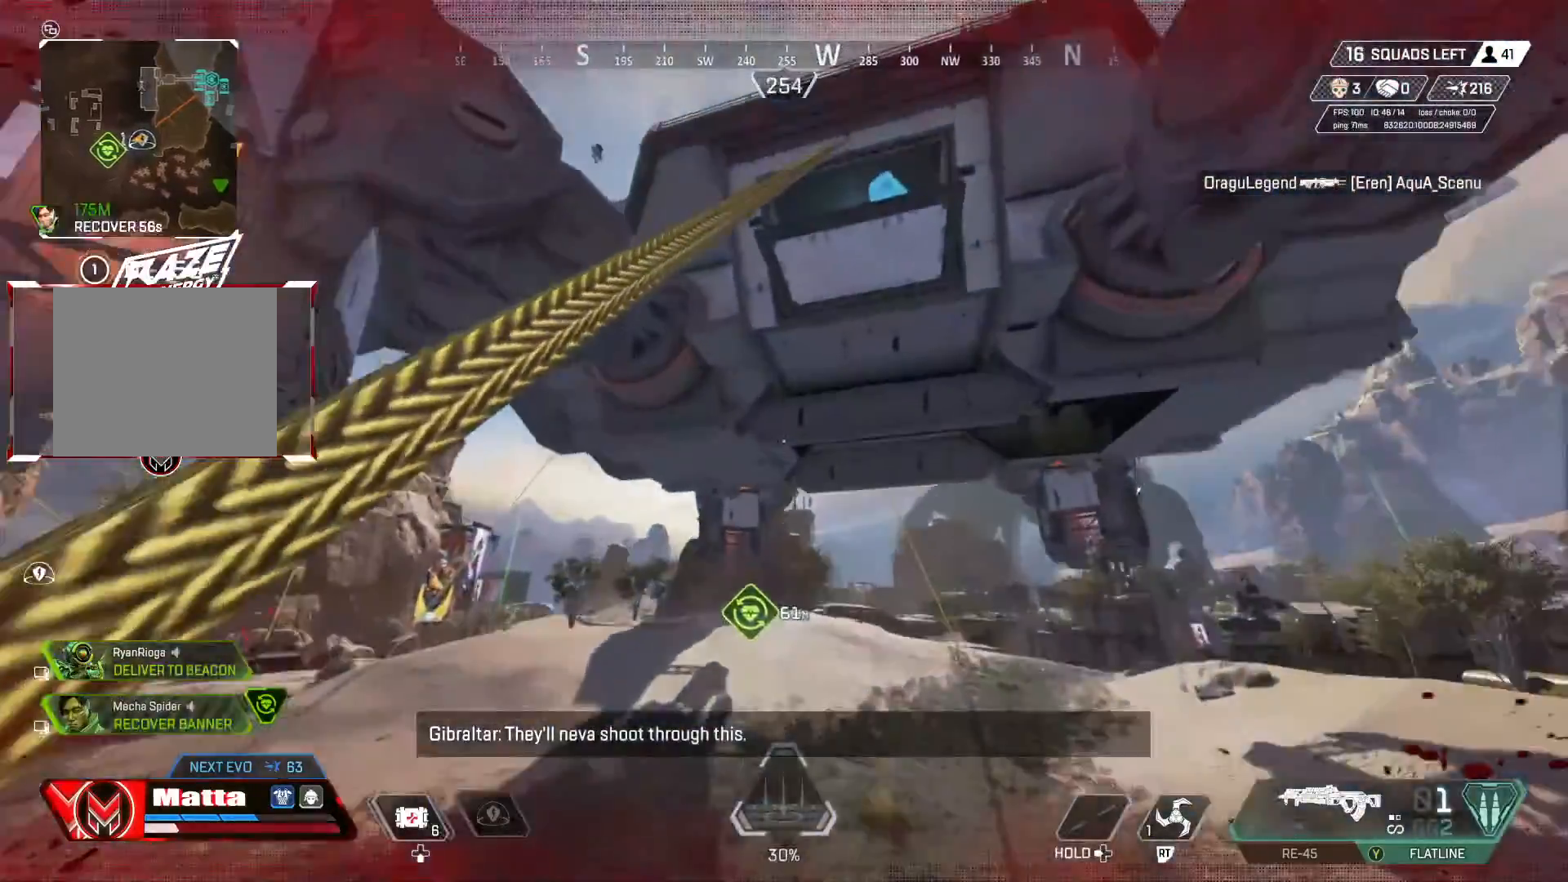
{"buttons": [], "left_stick": "center", "right_stick": "center", "events": []}
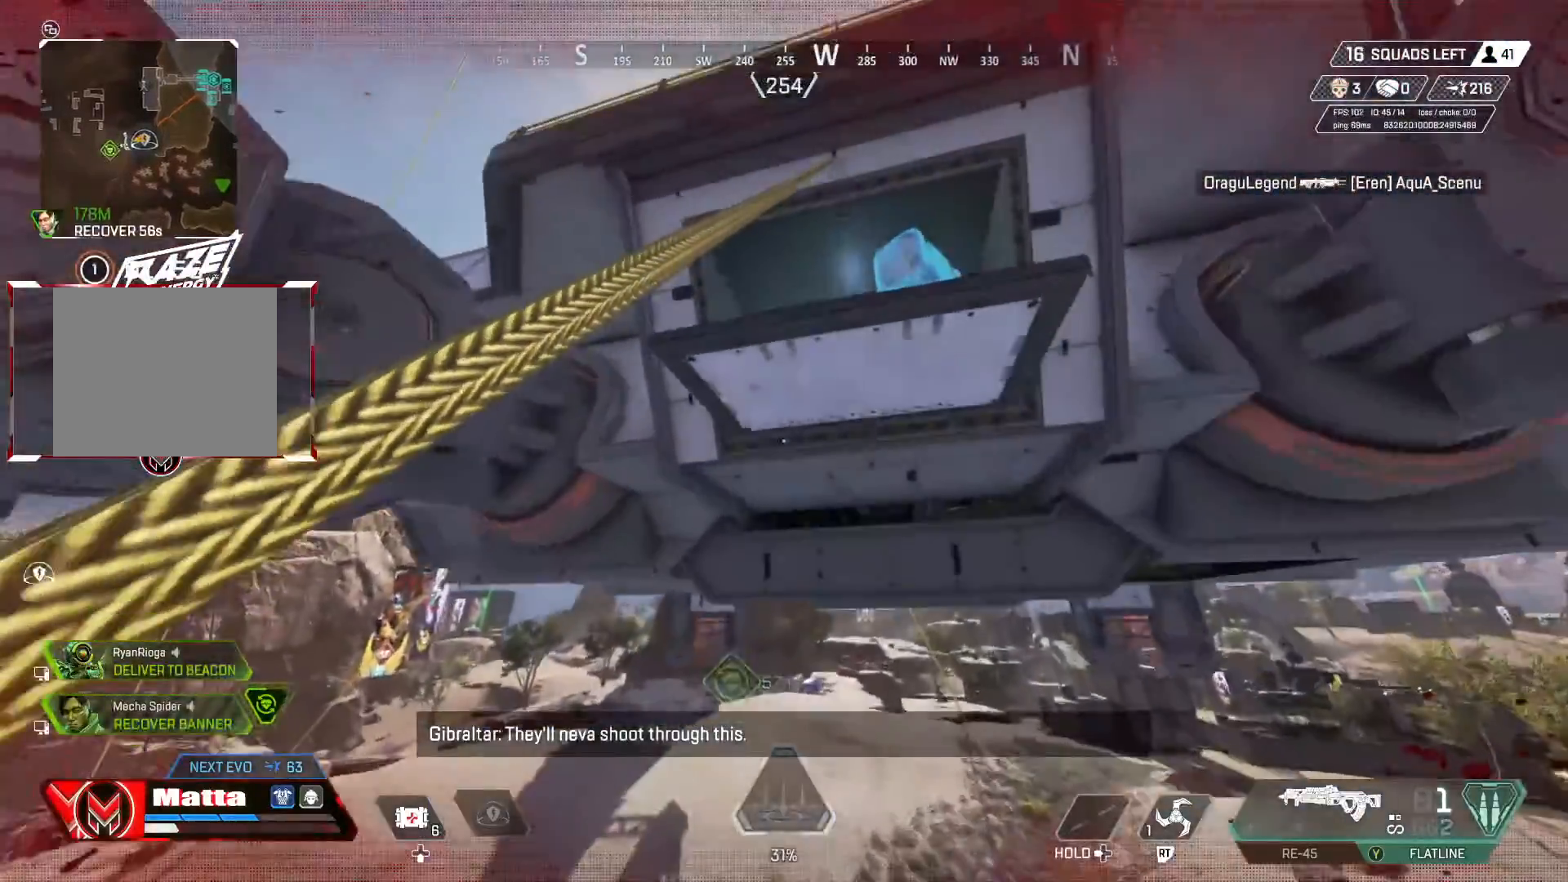
{"buttons": [], "left_stick": "center", "right_stick": "center", "events": []}
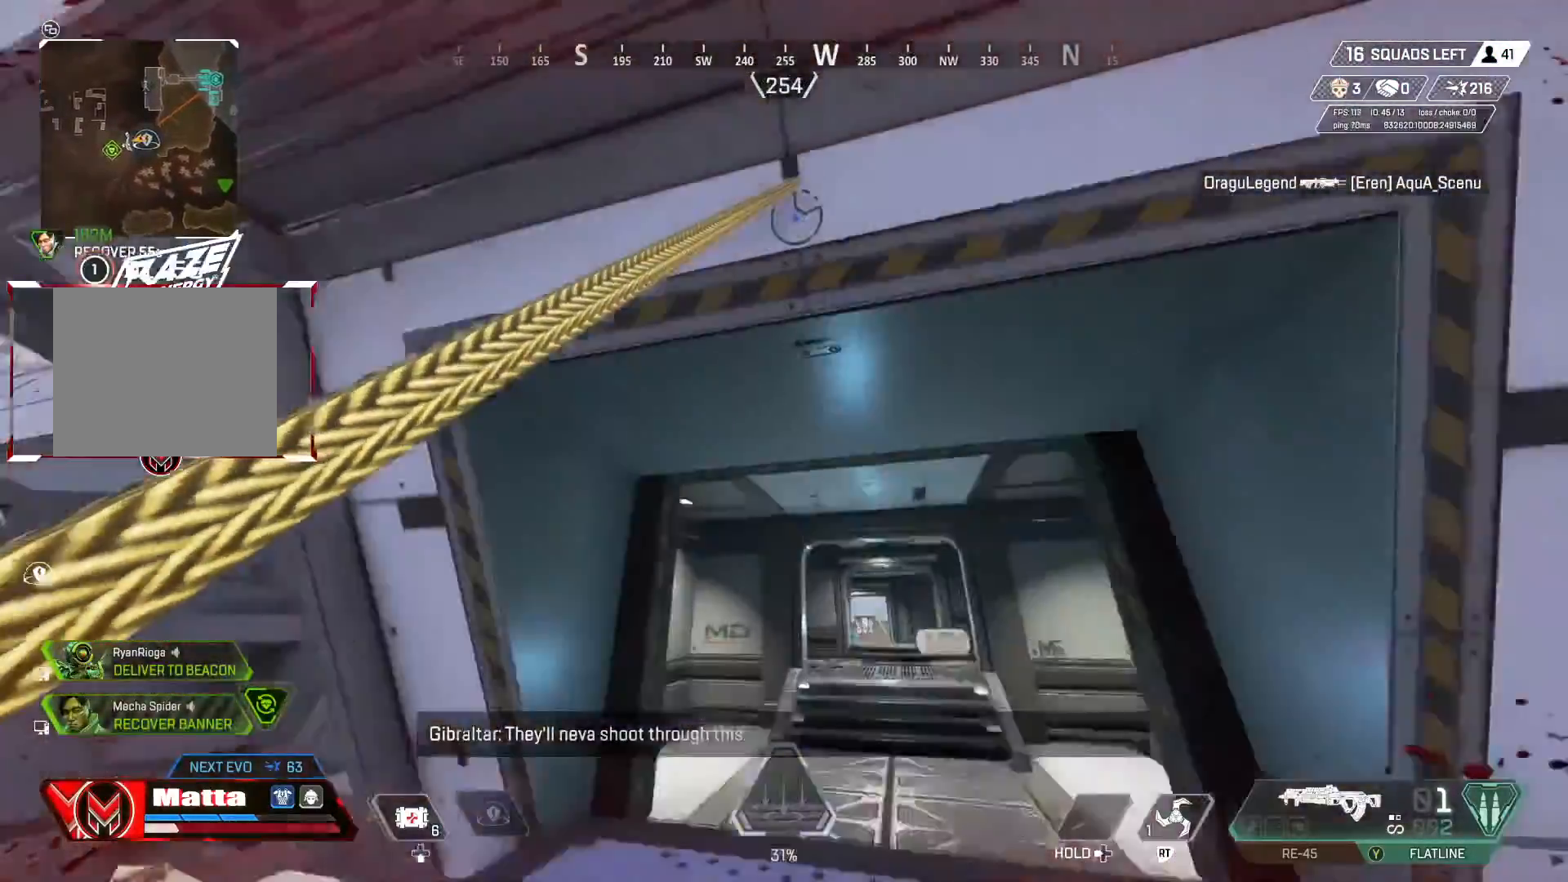
{"buttons": [], "left_stick": "up", "right_stick": "center", "events": [[67, "left_stick", "up"], [100, "right_stick", "down-right"], [200, "right_stick", "center"]]}
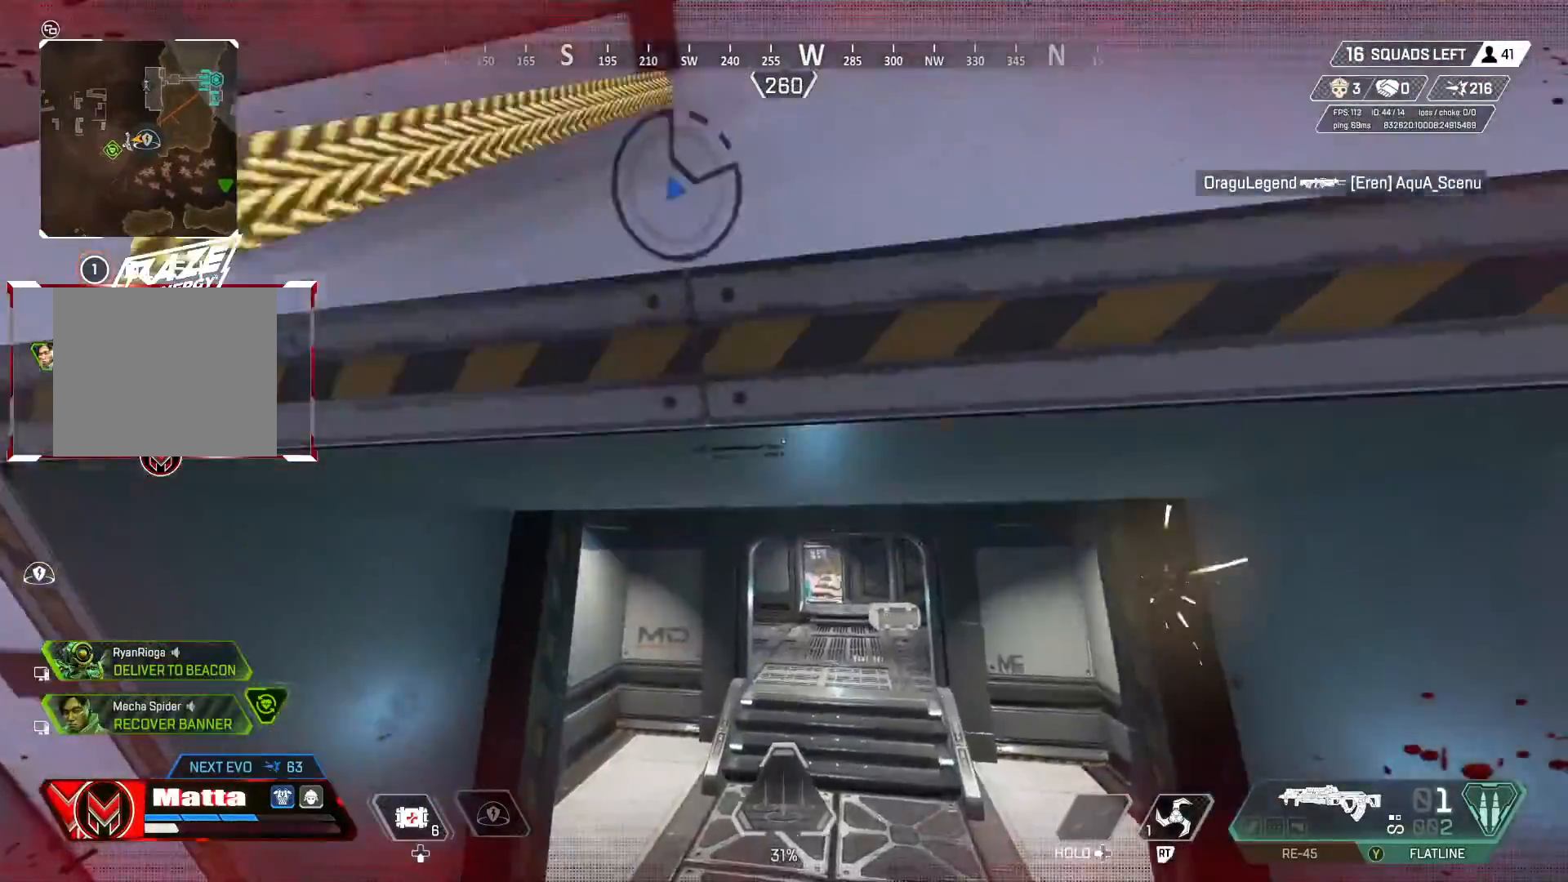
{"buttons": ["L3"], "left_stick": "up", "right_stick": "center", "events": [[200, "TRIANGLE", "down"], [217, "L3", "down"], [317, "L3", "up"], [317, "TRIANGLE", "up"], [450, "L3", "down"]]}
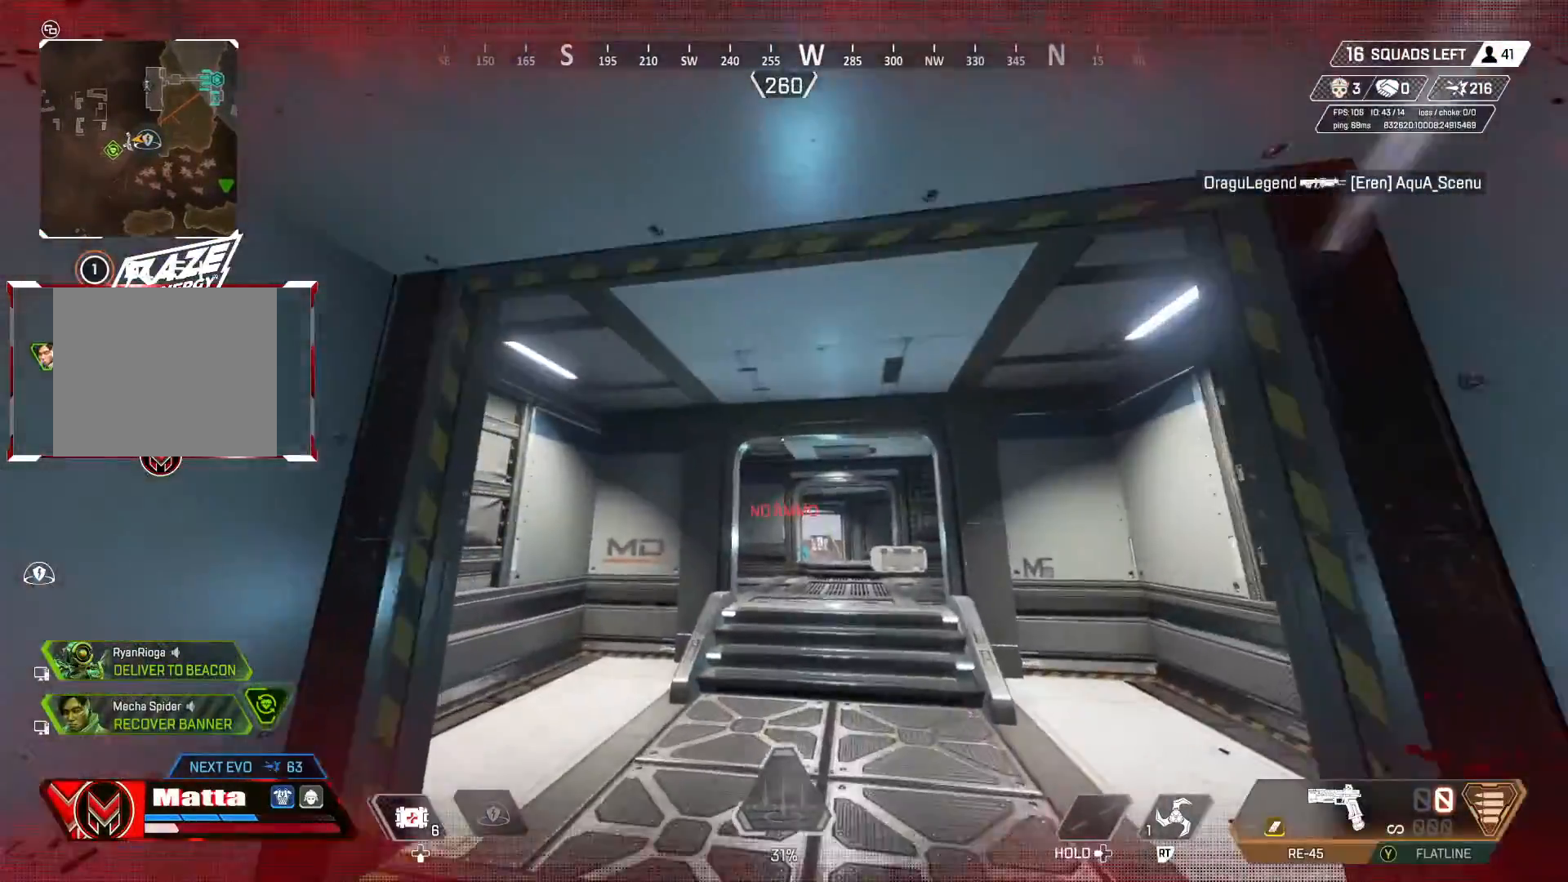
{"buttons": [], "left_stick": "up", "right_stick": "center", "events": [[83, "L3", "up"], [300, "right_stick", "down-right"], [417, "right_stick", "center"]]}
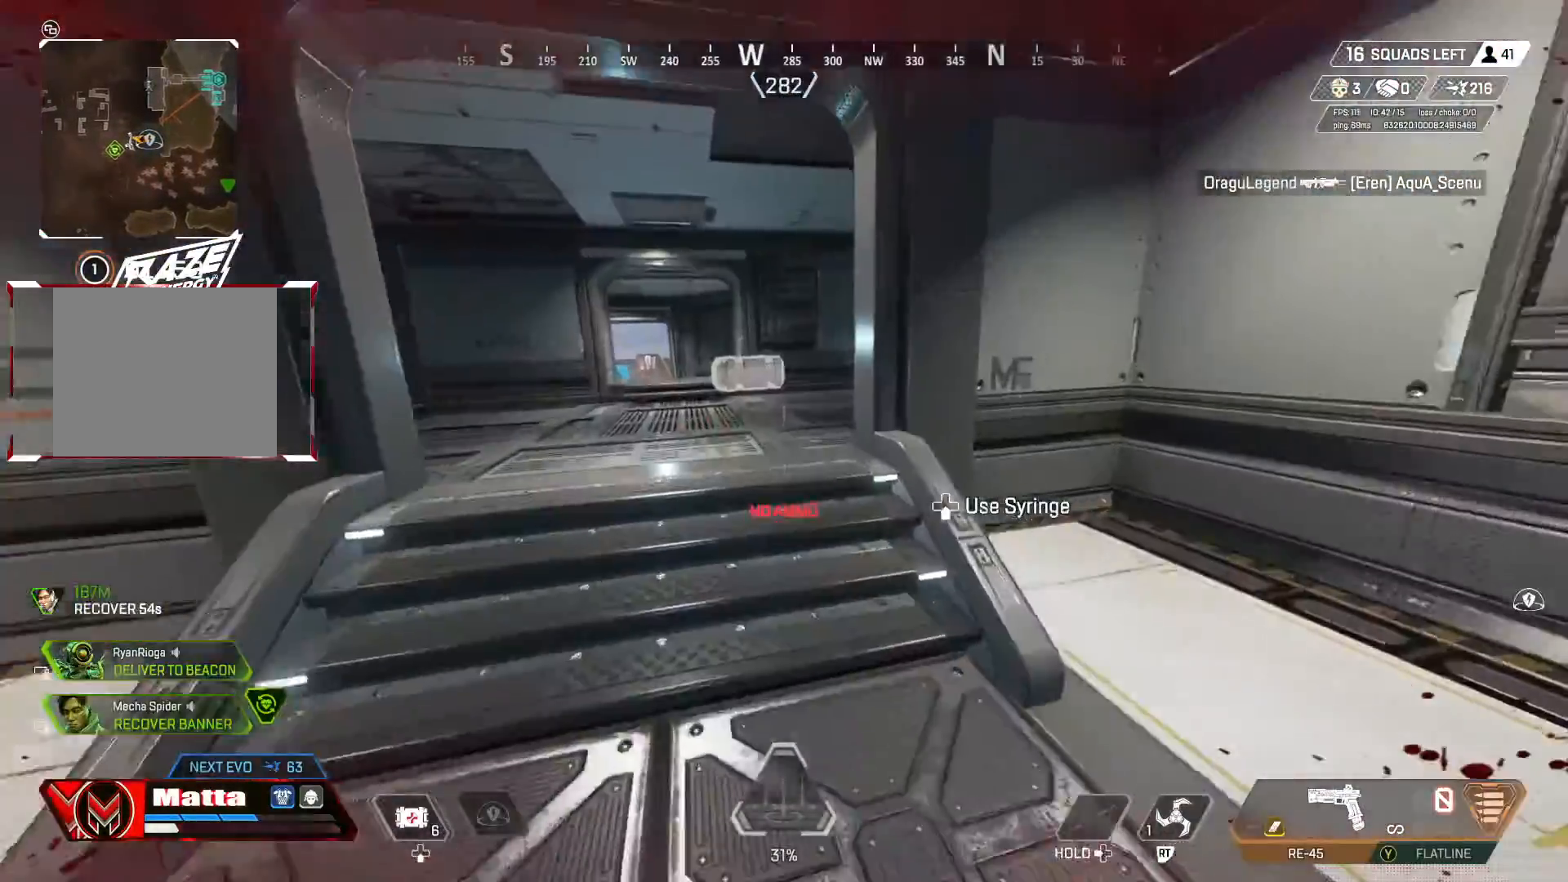
{"buttons": [], "left_stick": "up", "right_stick": "center", "events": [[50, "SQUARE", "down"], [200, "SQUARE", "up"]]}
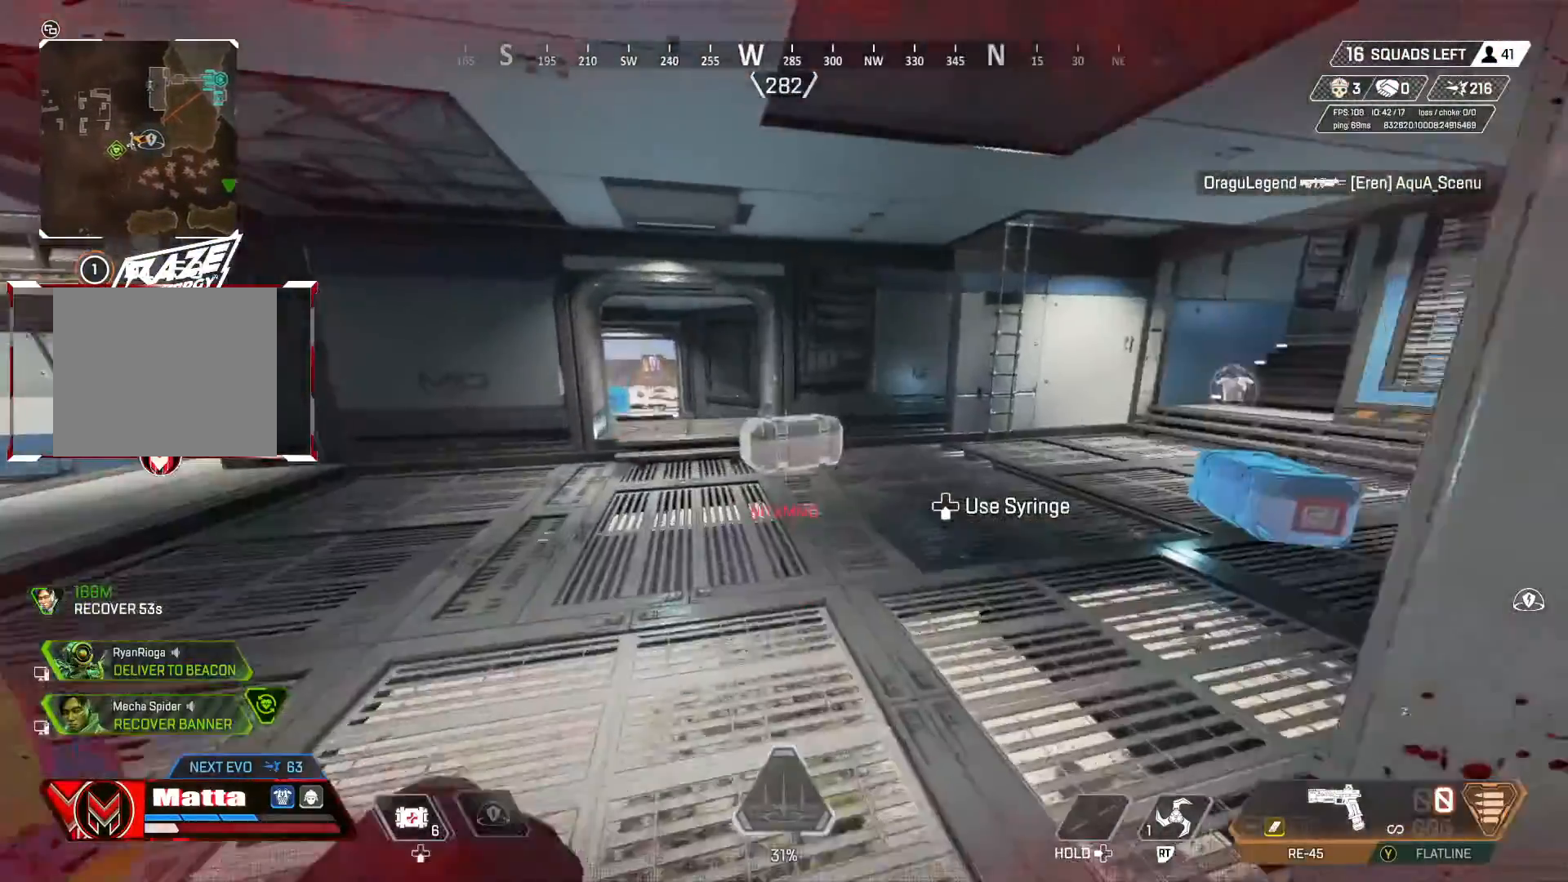
{"buttons": [], "left_stick": "up", "right_stick": "center", "events": [[233, "right_stick", "right"], [450, "right_stick", "center"]]}
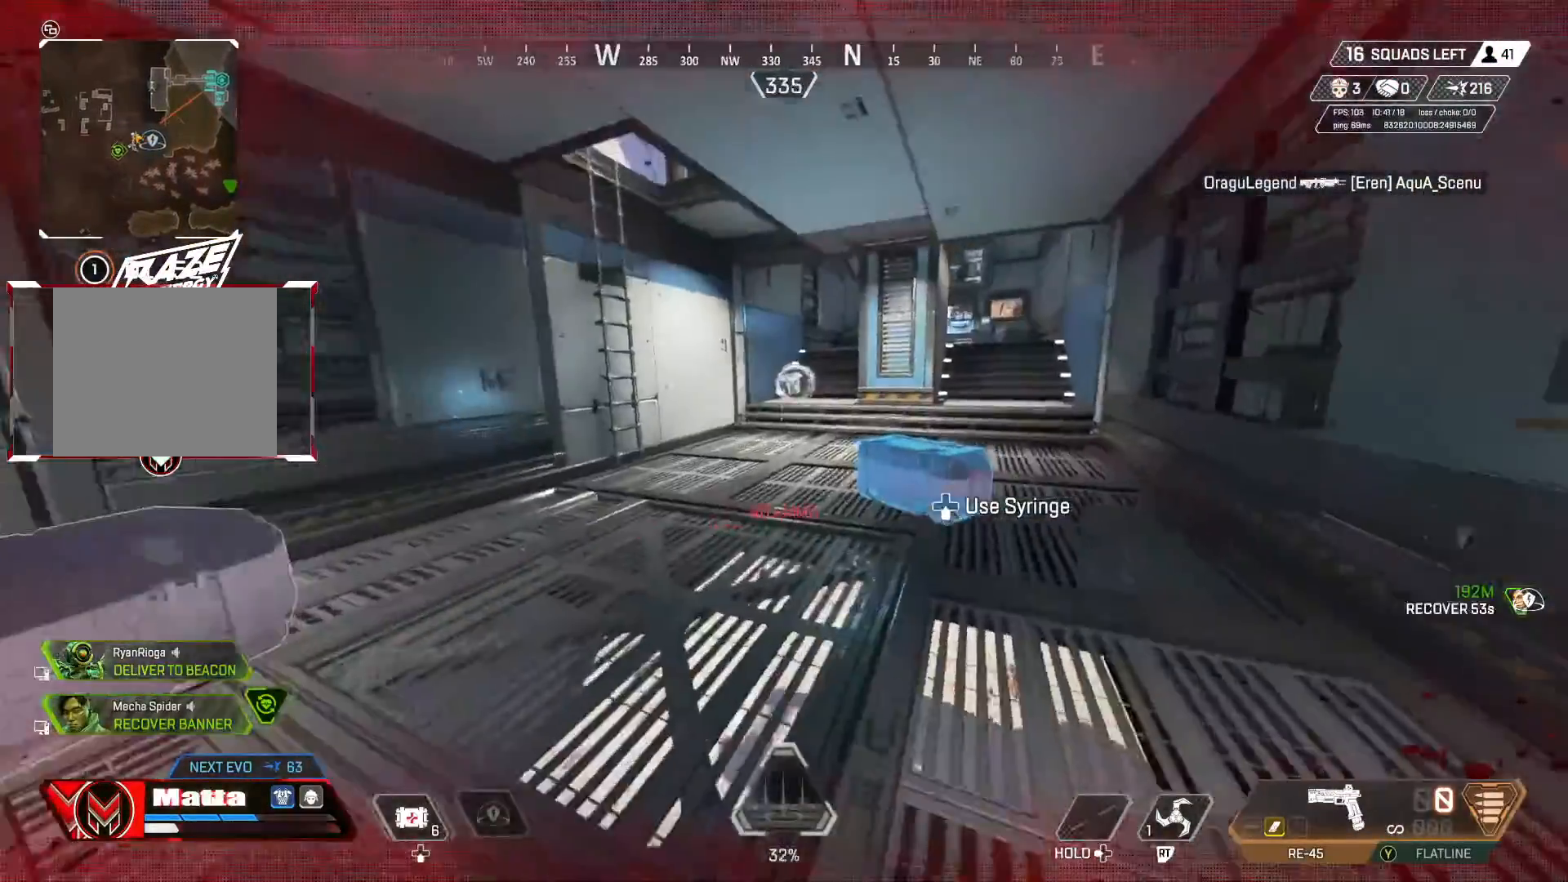
{"buttons": ["SQUARE"], "left_stick": "center", "right_stick": "center", "events": [[233, "SQUARE", "down"], [300, "left_stick", "center"]]}
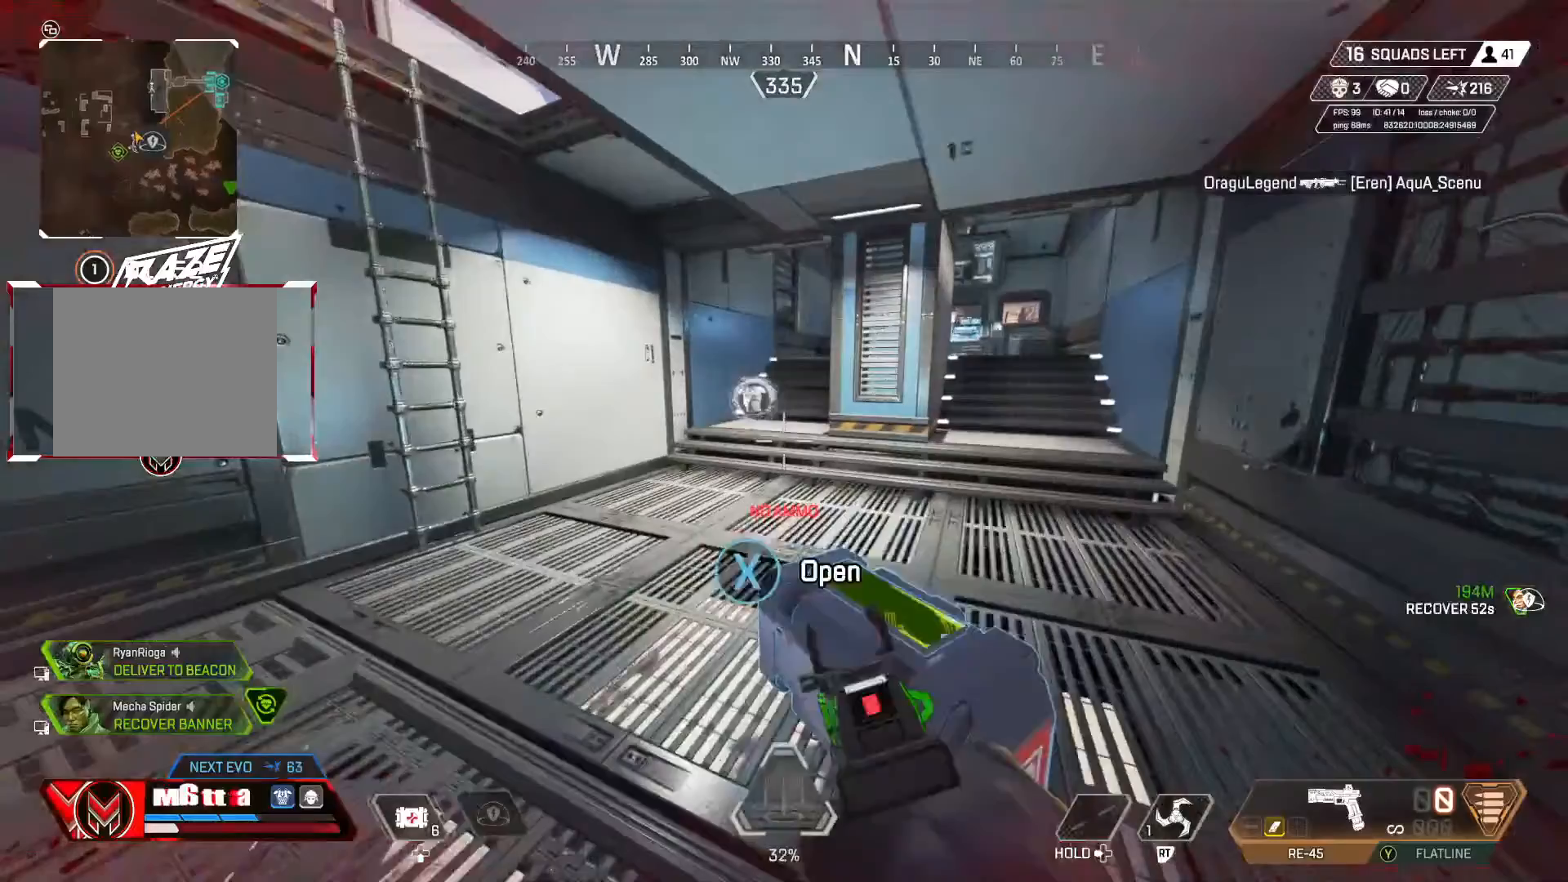
{"buttons": [], "left_stick": "center", "right_stick": "center", "events": [[483, "SQUARE", "up"]]}
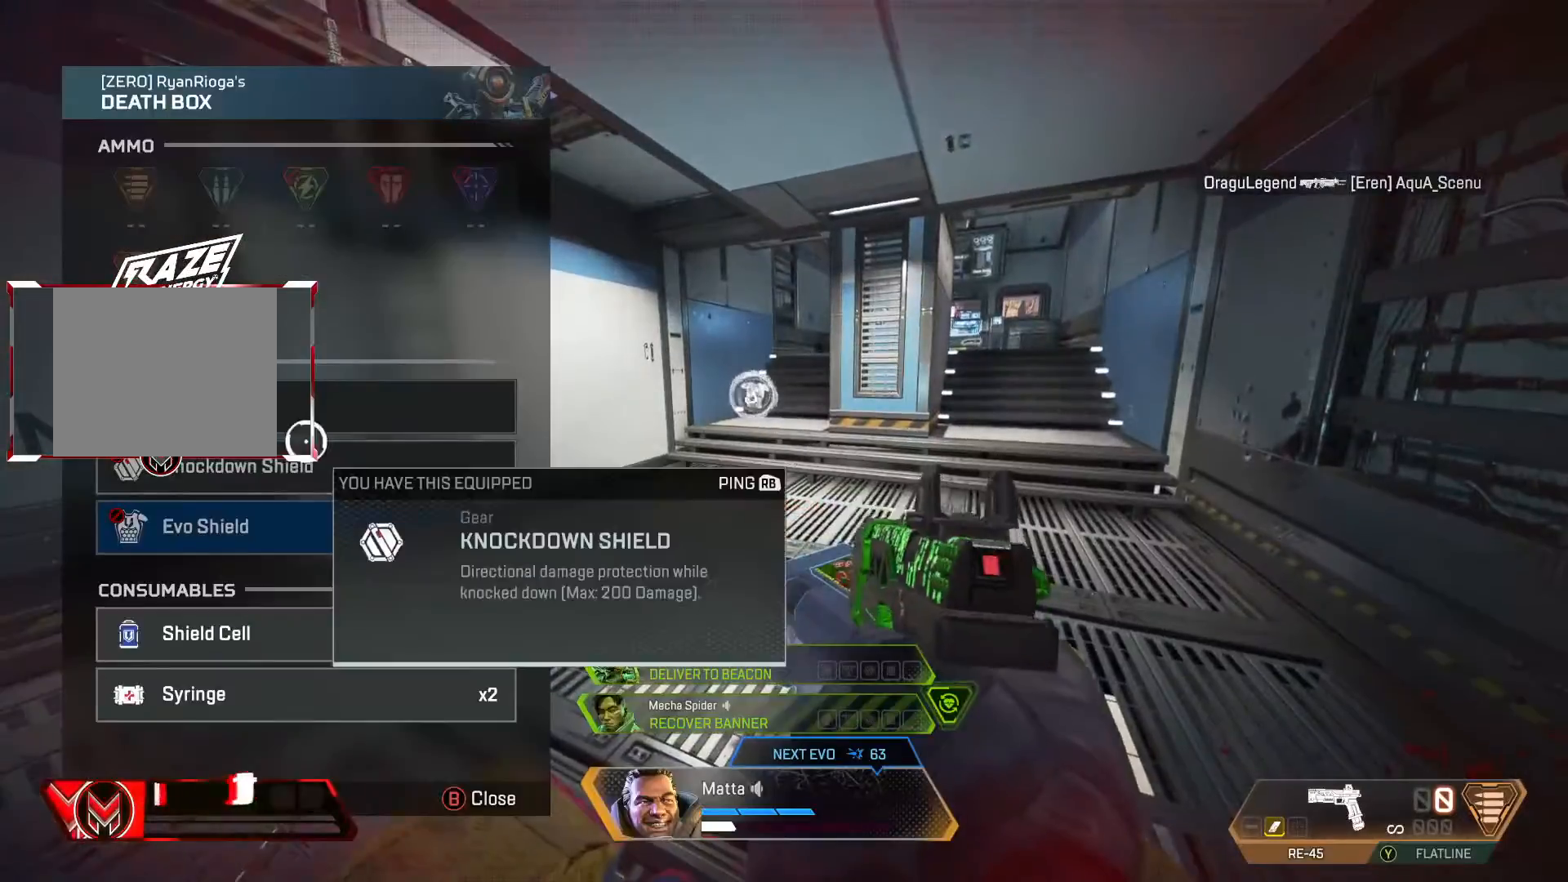
{"buttons": [], "left_stick": "center", "right_stick": "down", "events": [[50, "left_stick", "left"], [233, "left_stick", "center"], [317, "left_stick", "down-right"], [333, "right_stick", "down"], [400, "left_stick", "center"]]}
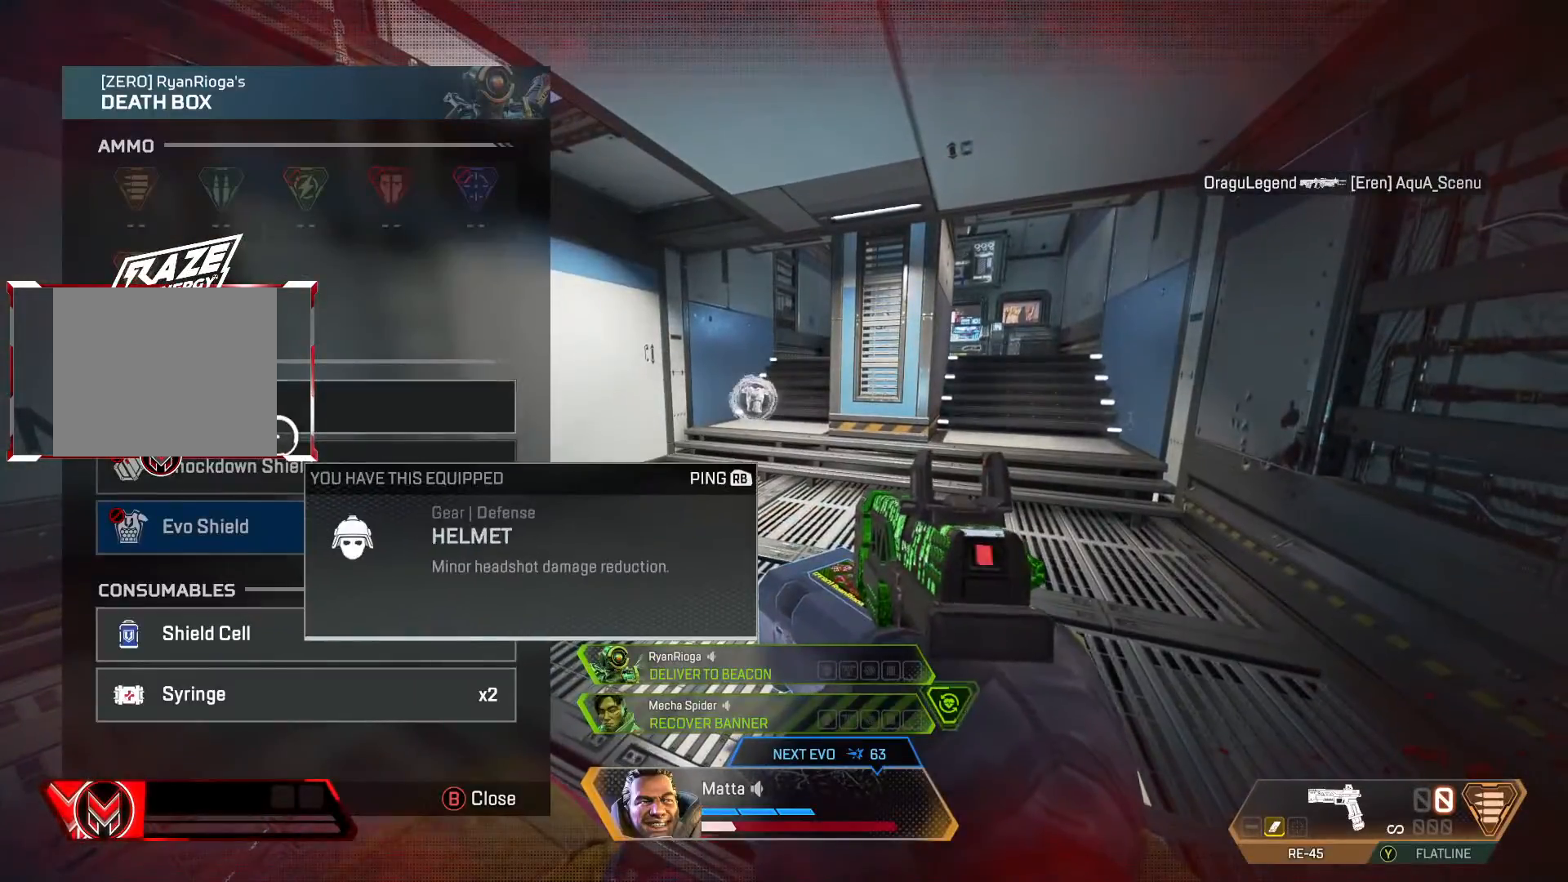
{"buttons": [], "left_stick": "up-left", "right_stick": "center", "events": [[67, "right_stick", "center"], [200, "left_stick", "down-left"], [367, "CROSS", "down"], [367, "left_stick", "up-left"], [467, "CROSS", "up"]]}
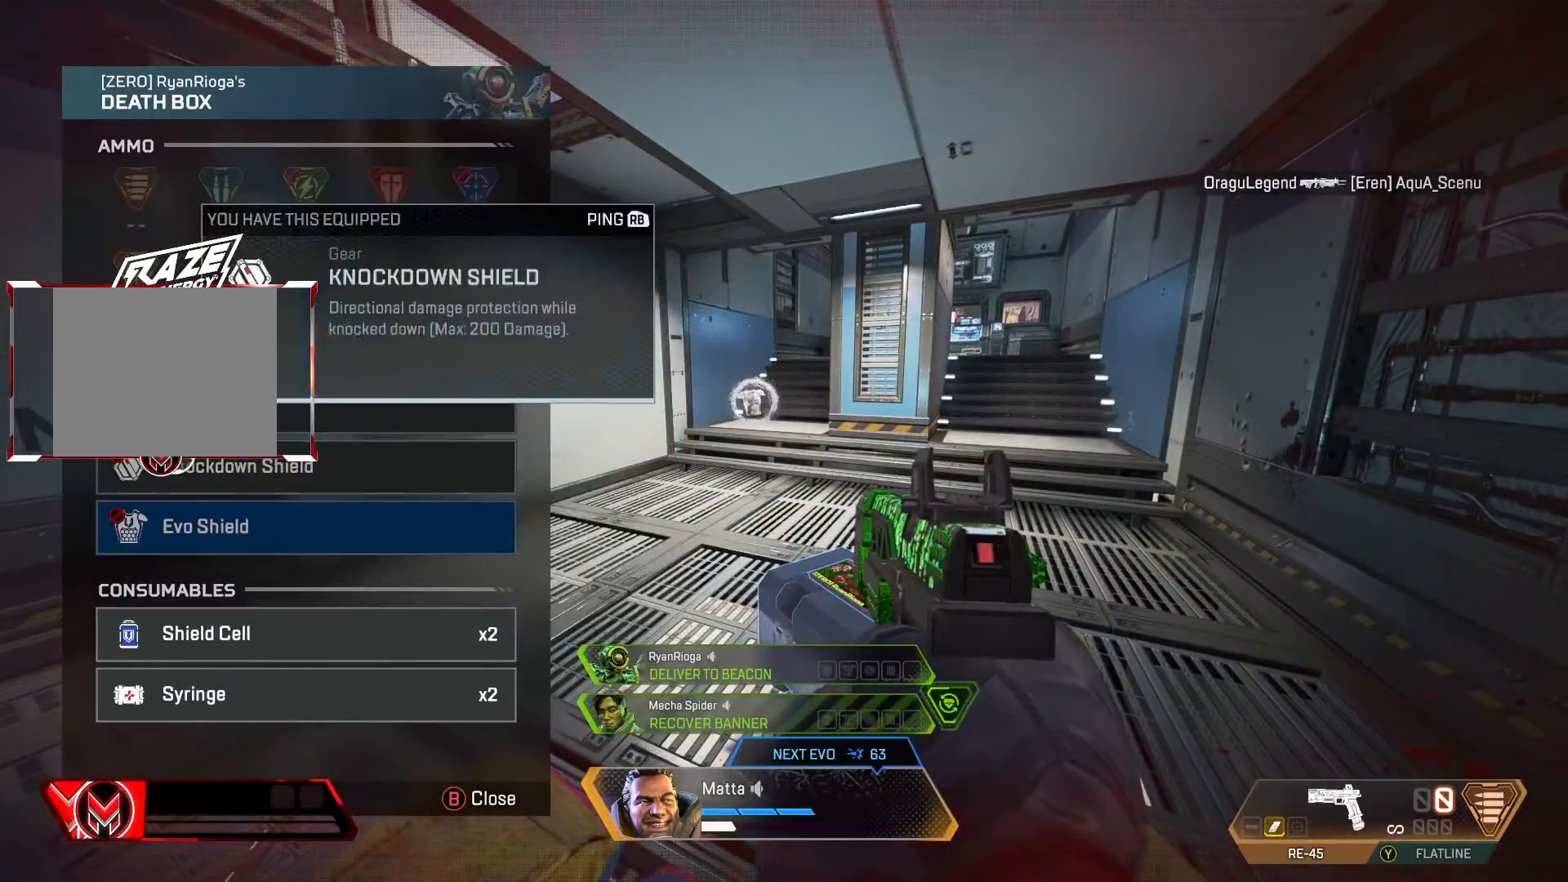
{"buttons": ["L3"], "left_stick": "up", "right_stick": "center", "events": [[283, "right_stick", "left"], [367, "right_stick", "up-left"], [383, "left_stick", "up"], [483, "L3", "down"], [500, "right_stick", "center"]]}
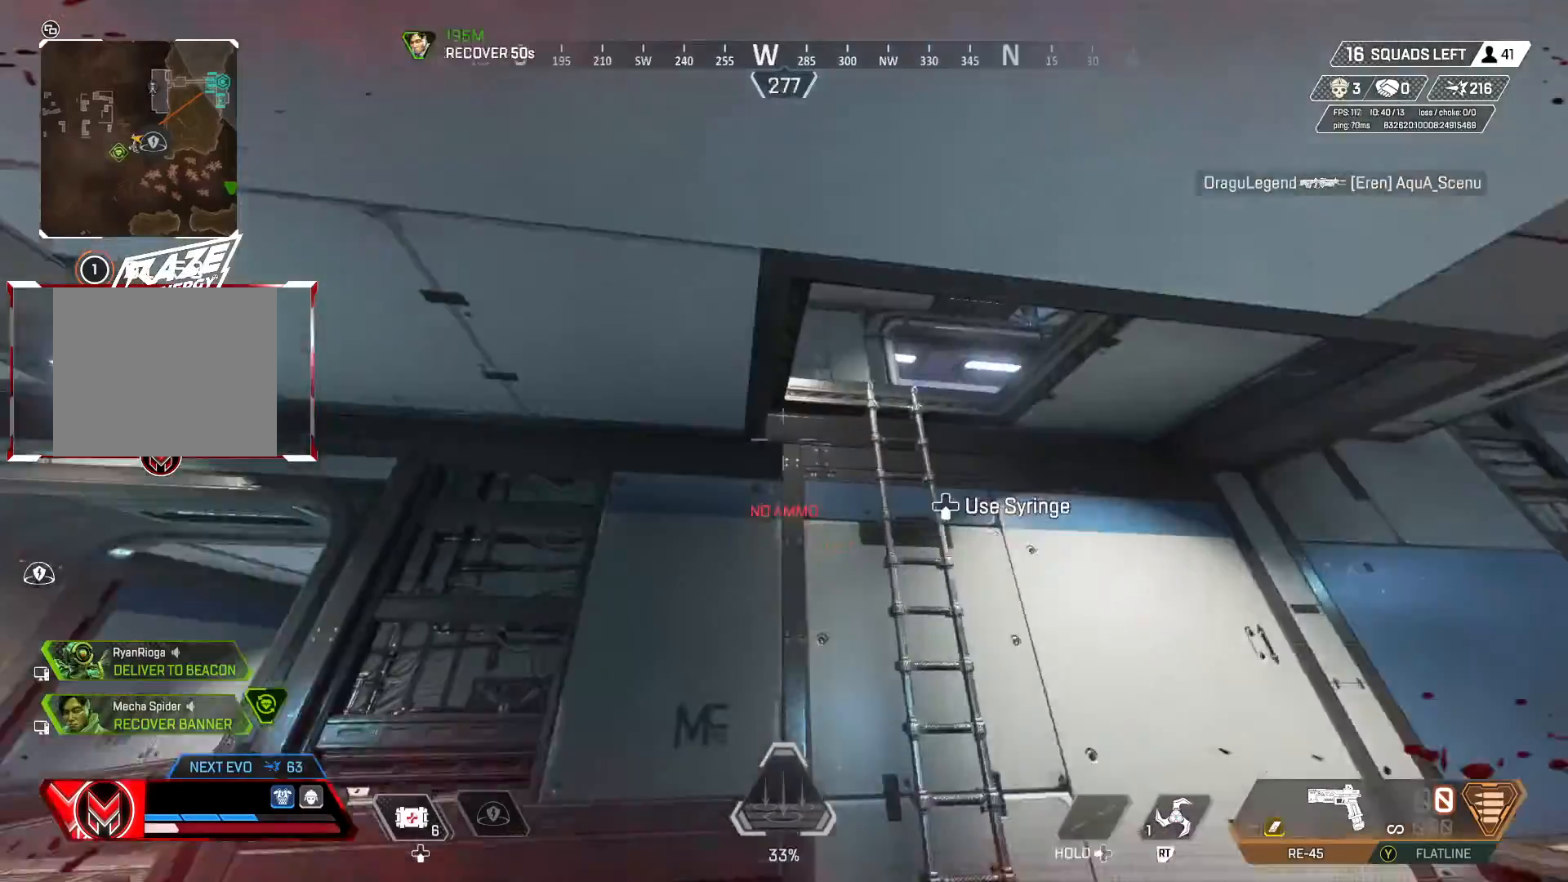
{"buttons": [], "left_stick": "up-right", "right_stick": "right", "events": [[33, "L3", "up"], [367, "right_stick", "right"], [417, "left_stick", "up-right"]]}
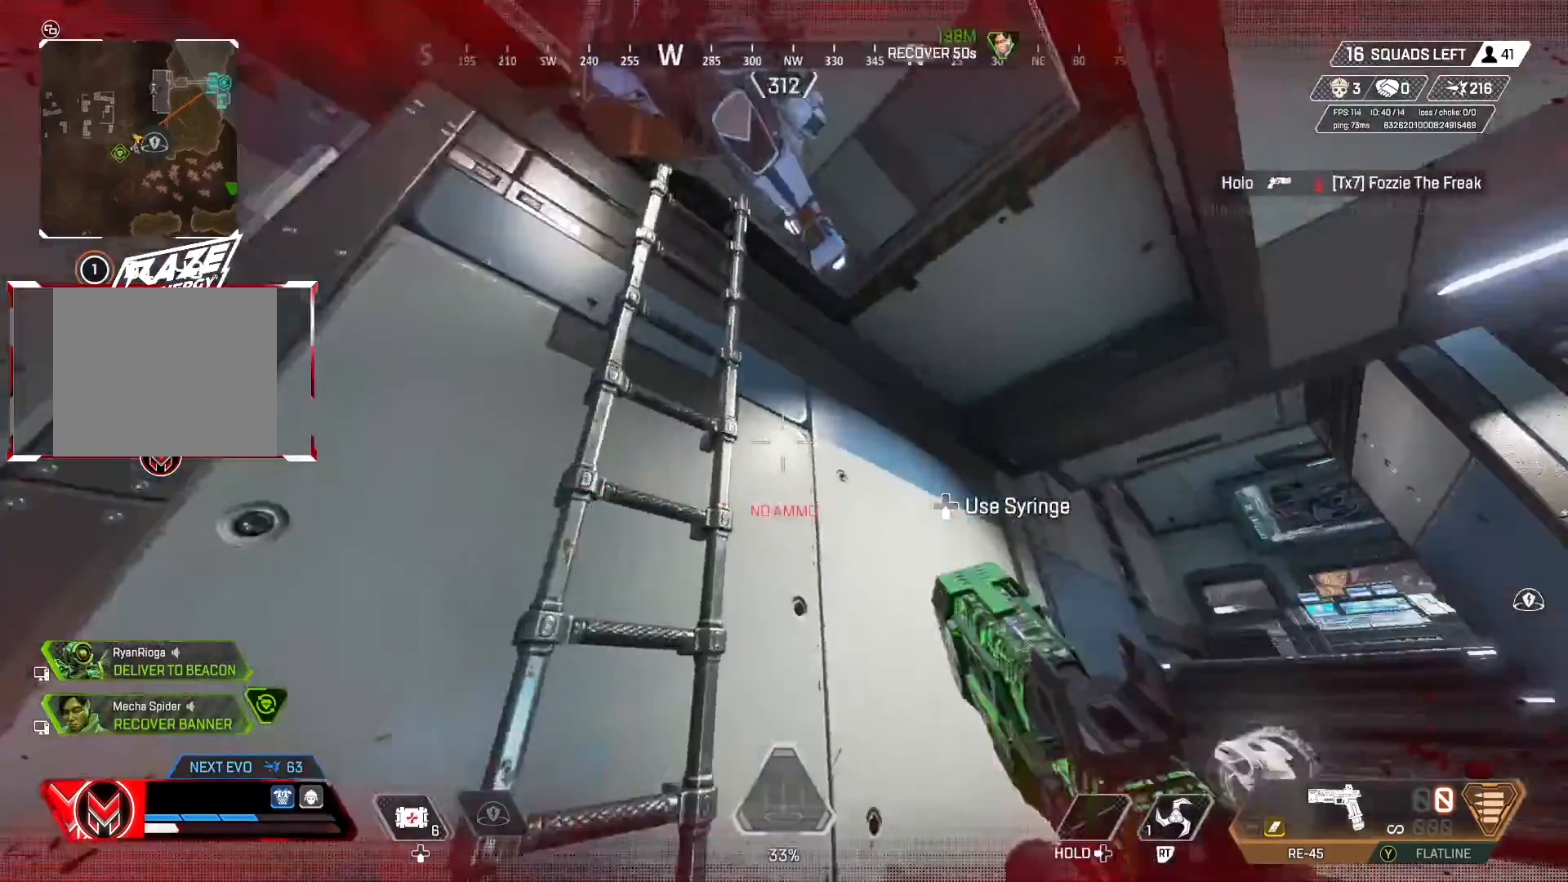
{"buttons": [], "left_stick": "up", "right_stick": "center", "events": [[50, "right_stick", "down-right"], [117, "L3", "down"], [117, "left_stick", "up"], [150, "right_stick", "down-left"], [217, "right_stick", "center"], [300, "L3", "up"]]}
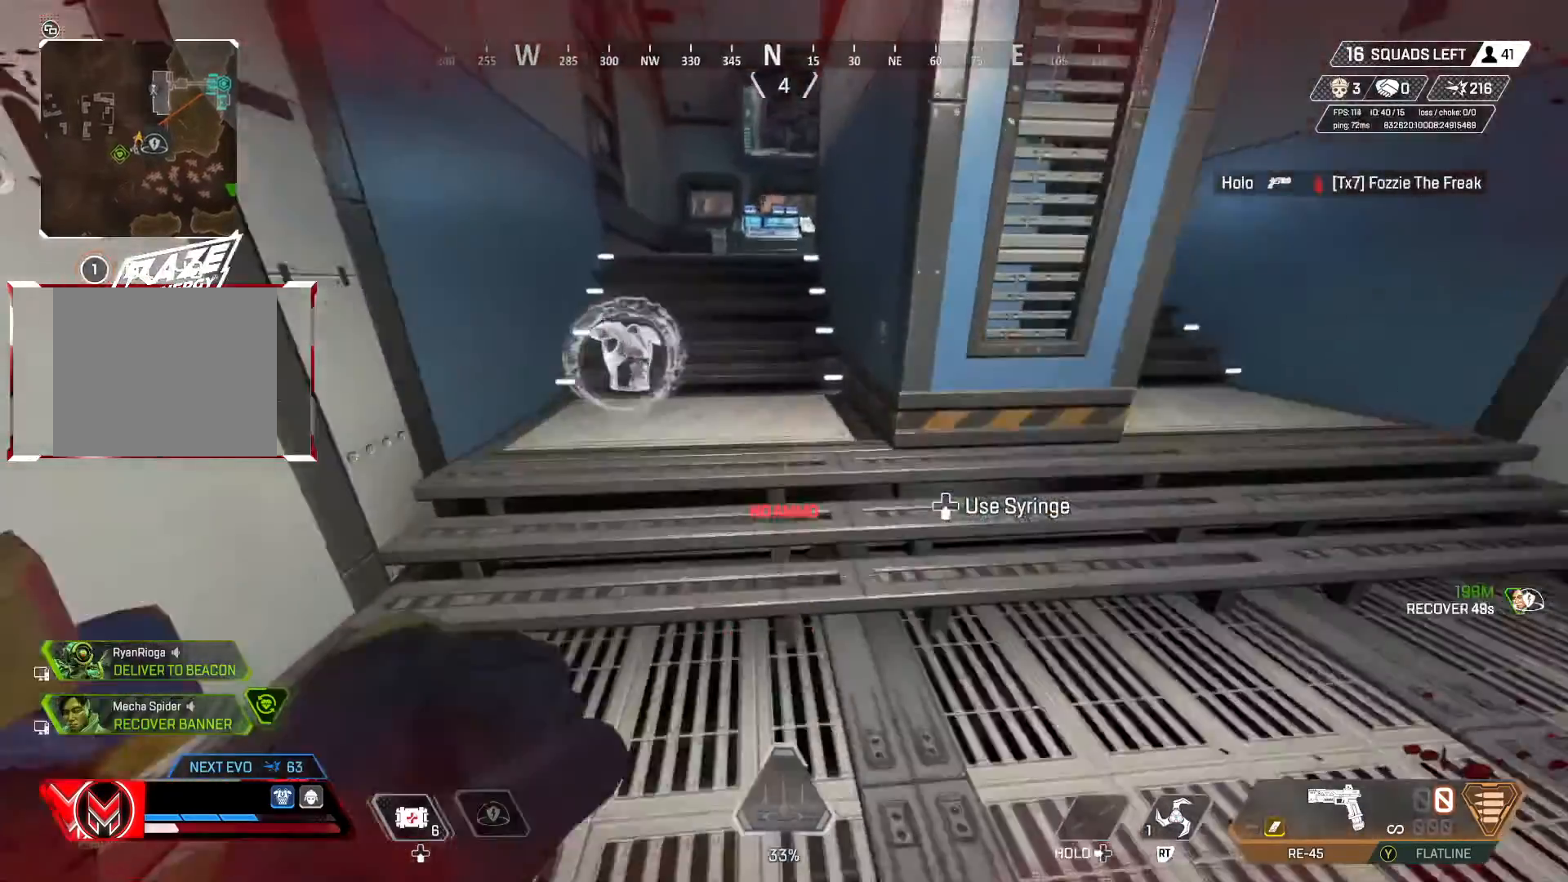
{"buttons": [], "left_stick": "up", "right_stick": "center", "events": [[217, "CROSS", "down"], [333, "CROSS", "up"]]}
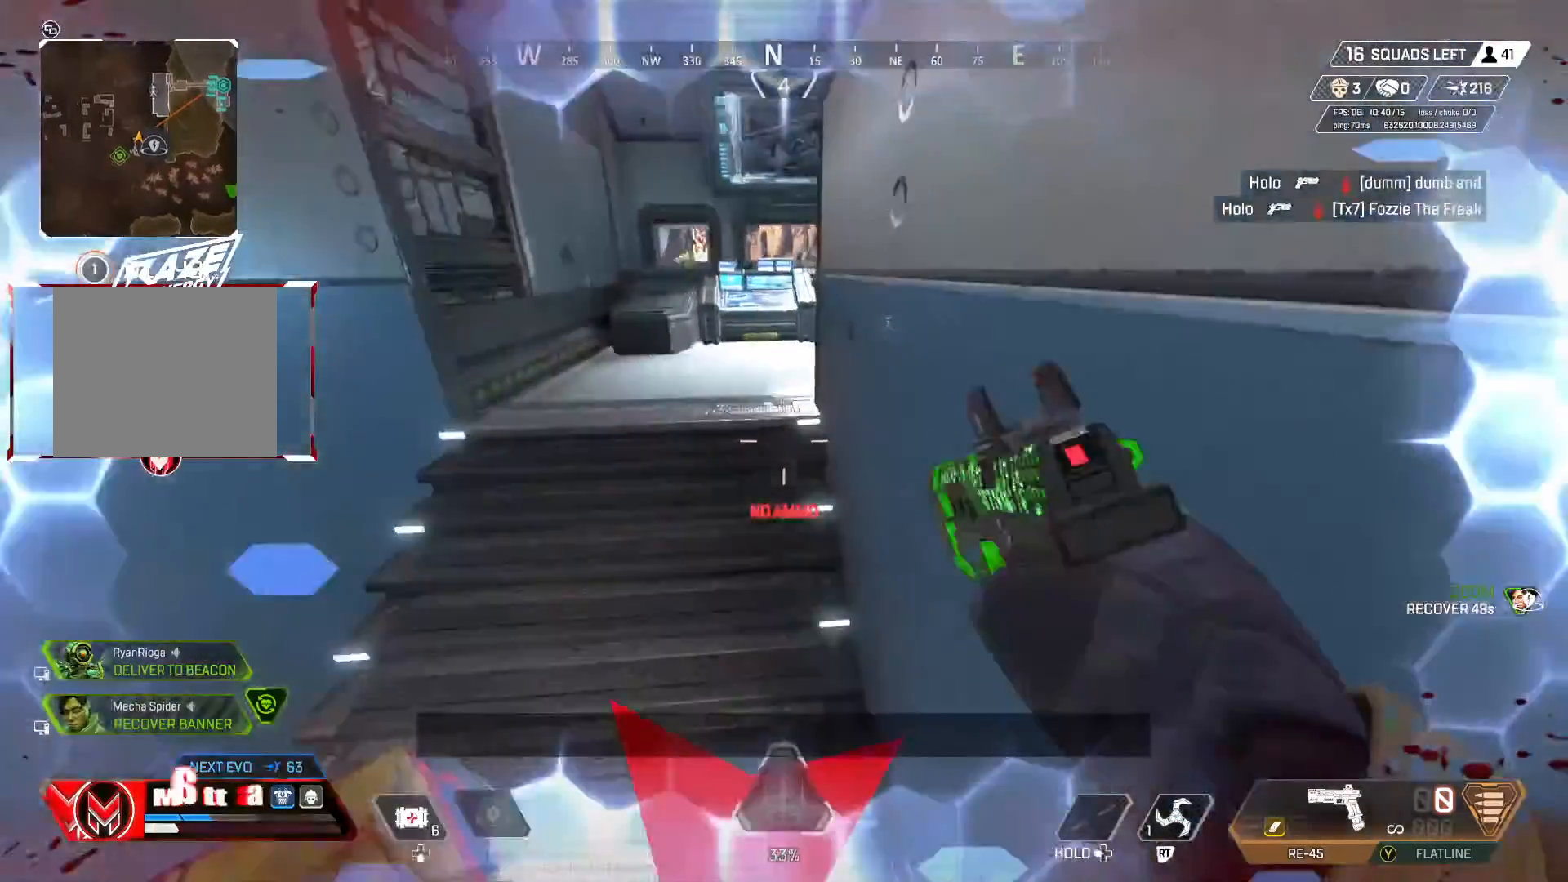
{"buttons": ["L3"], "left_stick": "up", "right_stick": "center", "events": [[117, "L3", "down"], [150, "right_stick", "left"], [233, "L3", "up"], [233, "right_stick", "center"], [400, "L3", "down"]]}
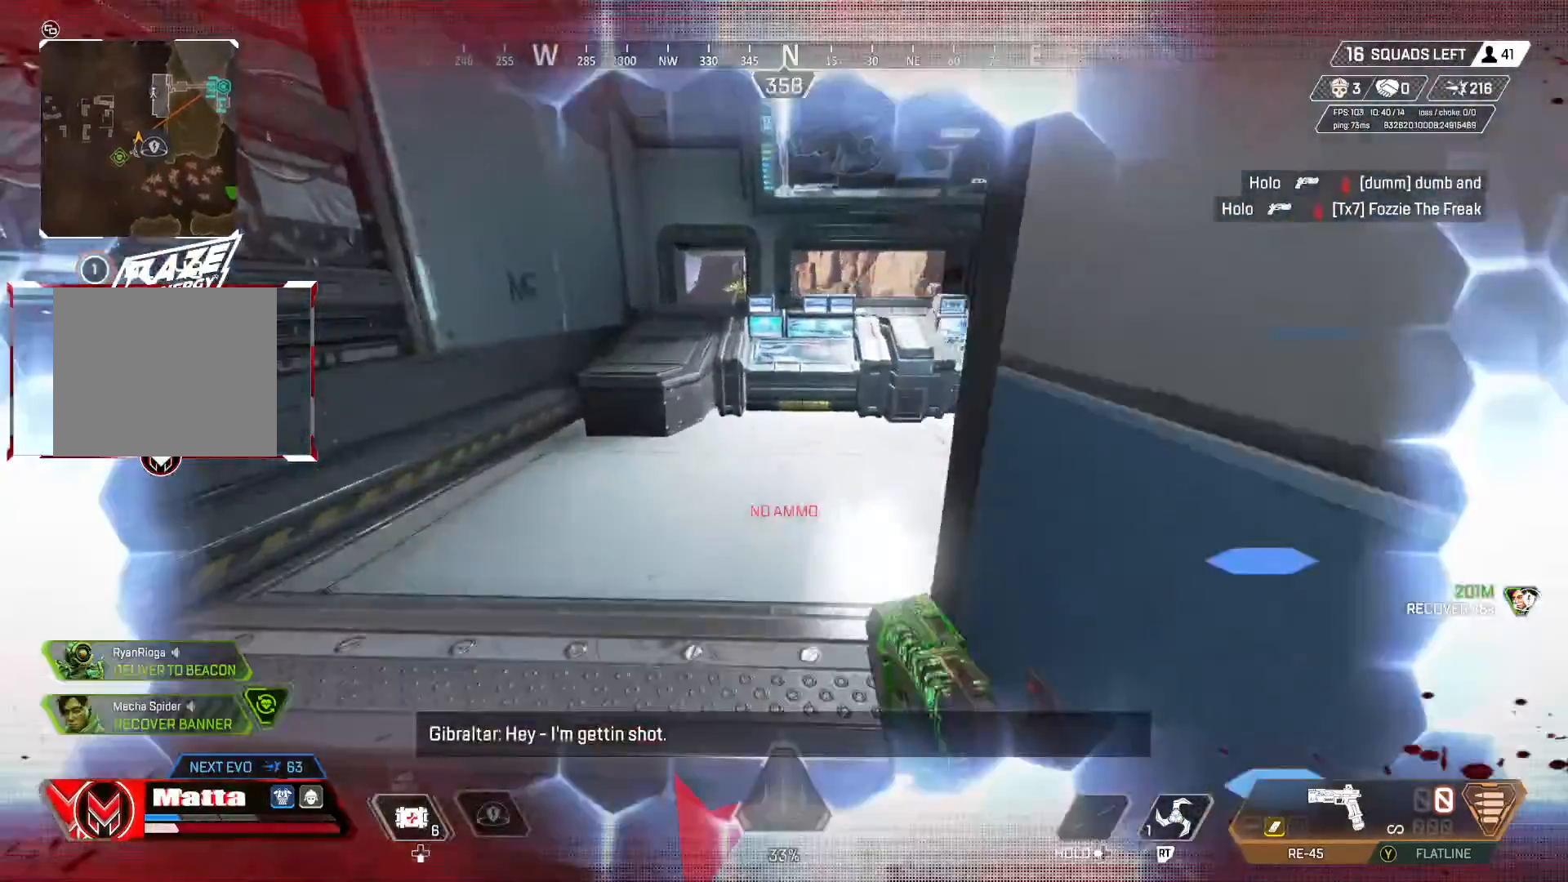
{"buttons": [], "left_stick": "up-left", "right_stick": "right", "events": [[33, "right_stick", "right"], [50, "L3", "up"], [283, "left_stick", "up-left"], [283, "right_stick", "center"], [333, "right_stick", "right"]]}
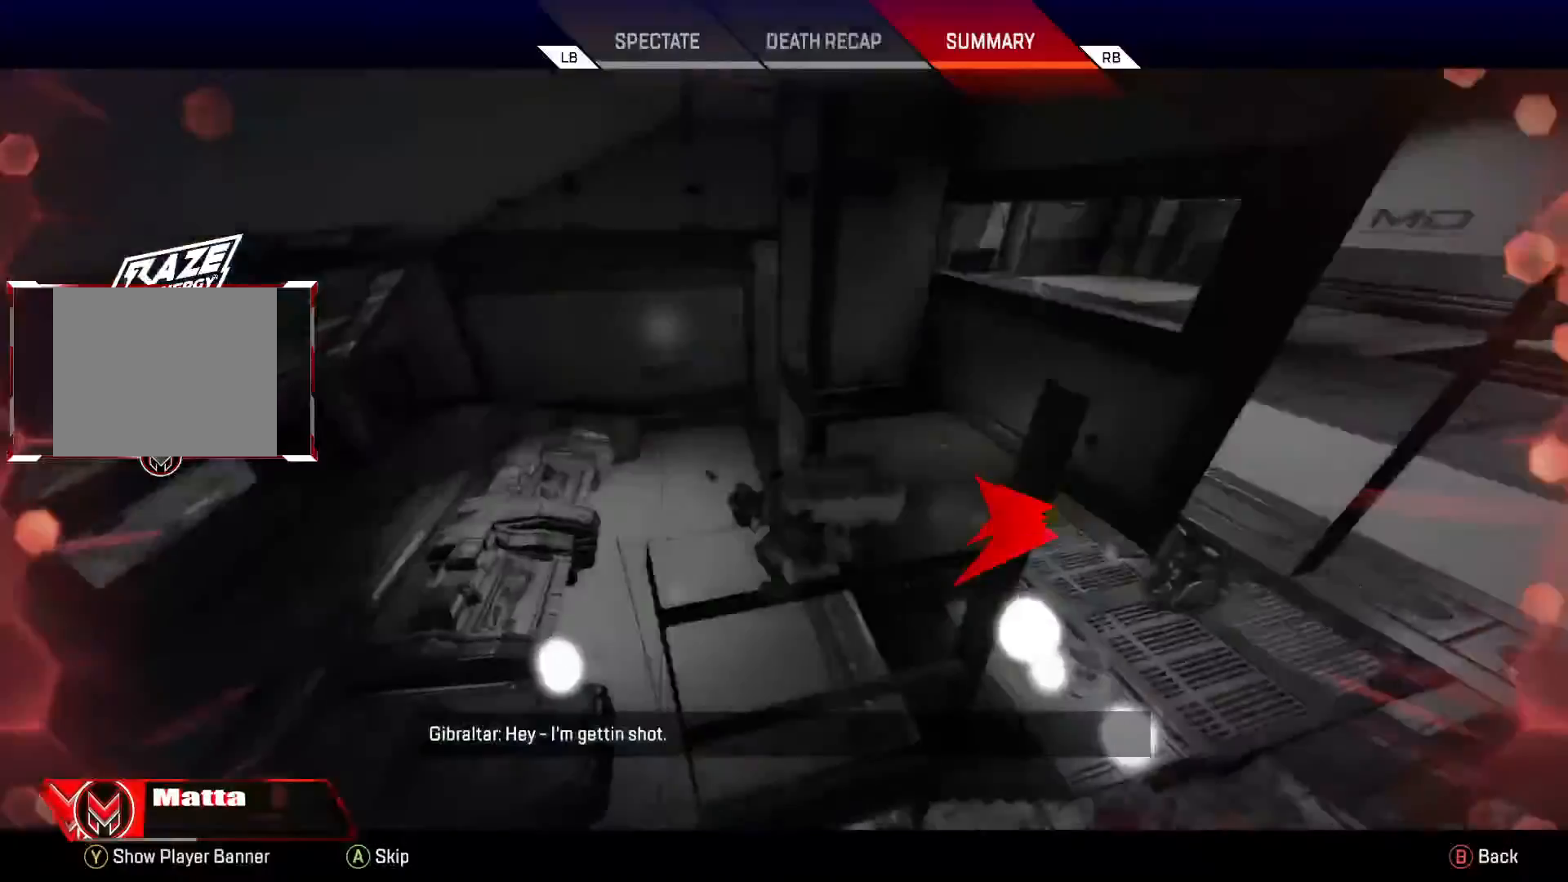
{"buttons": [], "left_stick": "center", "right_stick": "center", "events": [[33, "right_stick", "center"], [100, "right_stick", "left"], [133, "left_stick", "left"], [233, "right_stick", "center"], [283, "left_stick", "center"], [350, "SQUARE", "down"], [483, "SQUARE", "up"]]}
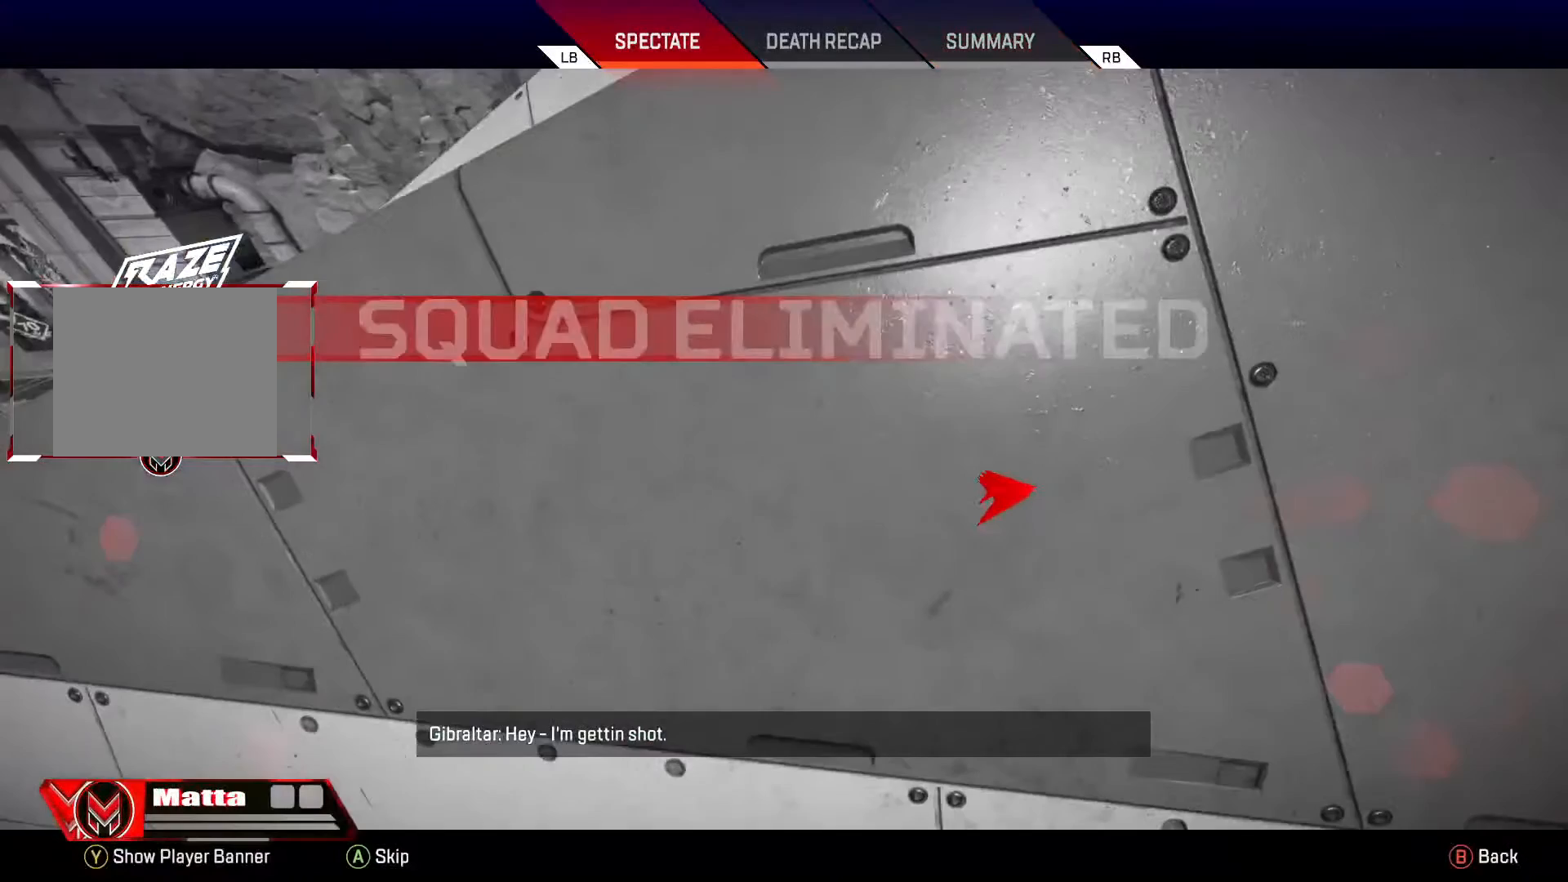
{"buttons": ["SQUARE"], "left_stick": "center", "right_stick": "center", "events": [[150, "SQUARE", "down"], [367, "SQUARE", "up"], [417, "SQUARE", "down"]]}
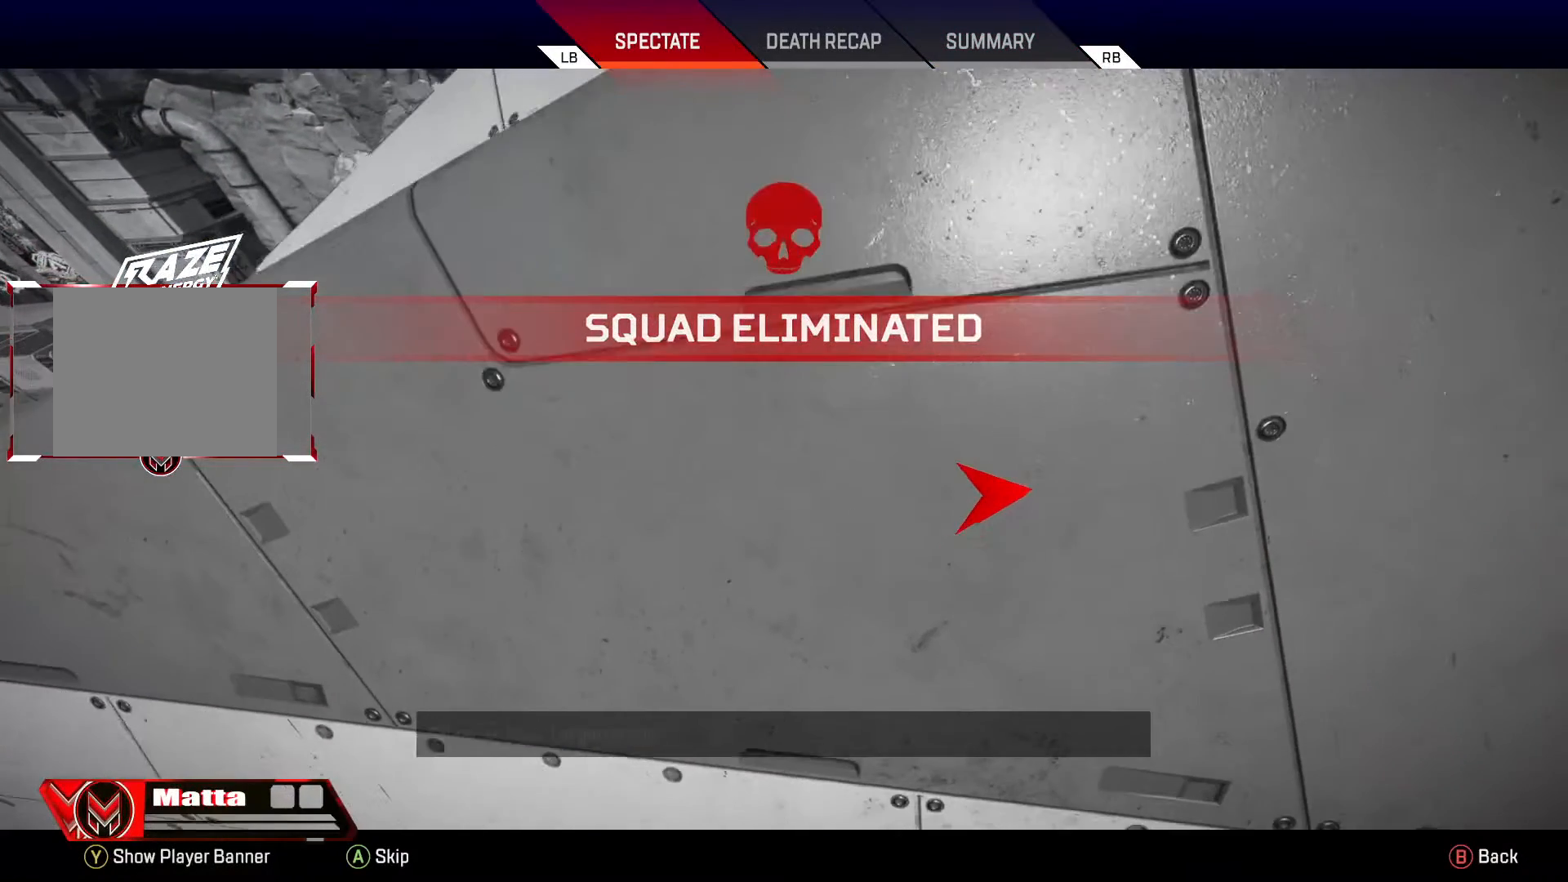
{"buttons": [], "left_stick": "center", "right_stick": "center", "events": [[100, "SQUARE", "up"], [200, "SQUARE", "down"], [333, "SQUARE", "up"]]}